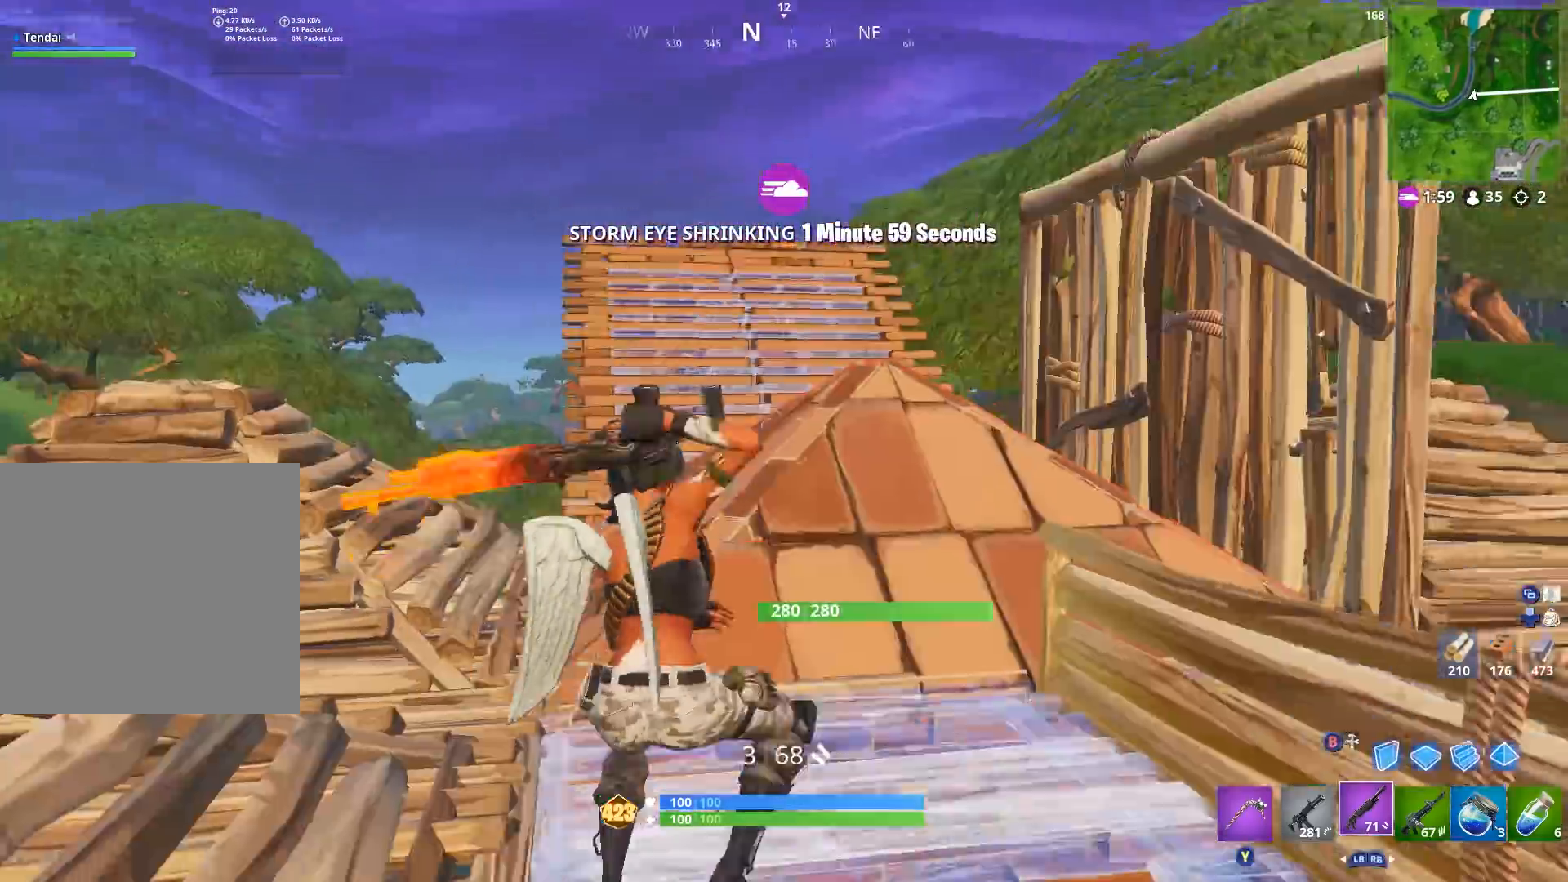
Gameplay with a controller (Xbox layout); each line is a JSON object with the inputs held at the frame after it. "events" lists button and stick changes between this image and that frame as [ms after this image, input, new state], when the widget could be followed in between.
{"buttons": [], "left_stick": "up-right", "right_stick": "center", "events": [[67, "left_stick", "up"], [200, "right_stick", "center"], [233, "left_stick", "up-right"], [300, "B", "down"], [400, "B", "up"]]}
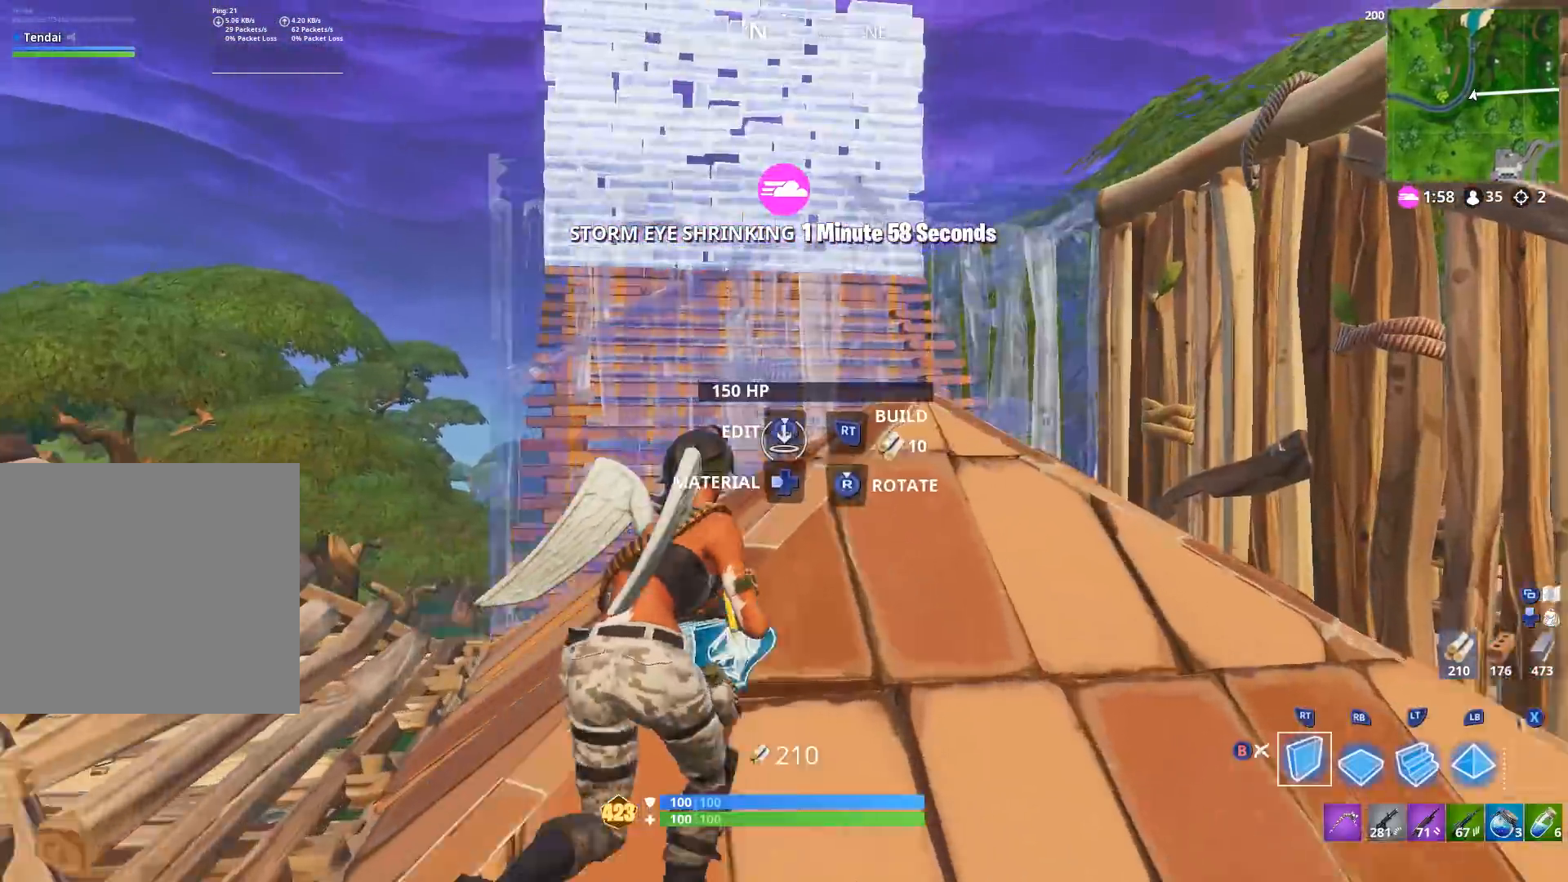
{"buttons": [], "left_stick": "up", "right_stick": "down-right", "events": [[33, "R2", "down"], [167, "R2", "up"], [200, "left_stick", "up-left"], [367, "A", "down"], [400, "left_stick", "up"], [433, "A", "up"], [433, "right_stick", "down-right"]]}
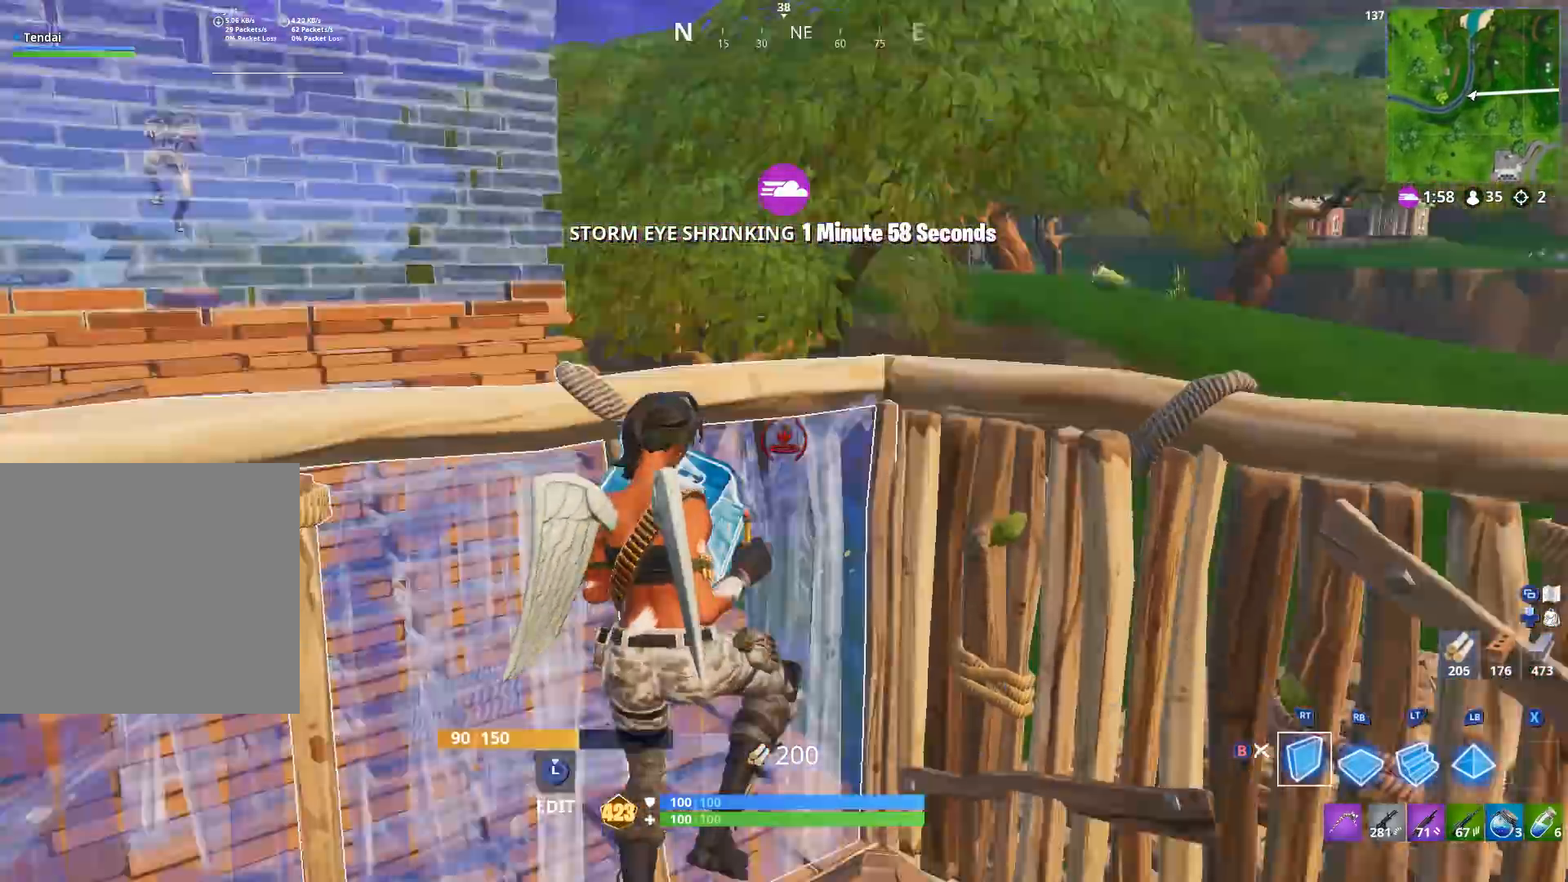
{"buttons": ["L2"], "left_stick": "up-right", "right_stick": "up", "events": [[33, "right_stick", "down"], [100, "R1", "down"], [133, "right_stick", "left"], [233, "left_stick", "up-right"], [233, "right_stick", "up"], [267, "L2", "down"], [333, "R1", "up"], [367, "right_stick", "center"], [467, "right_stick", "up"]]}
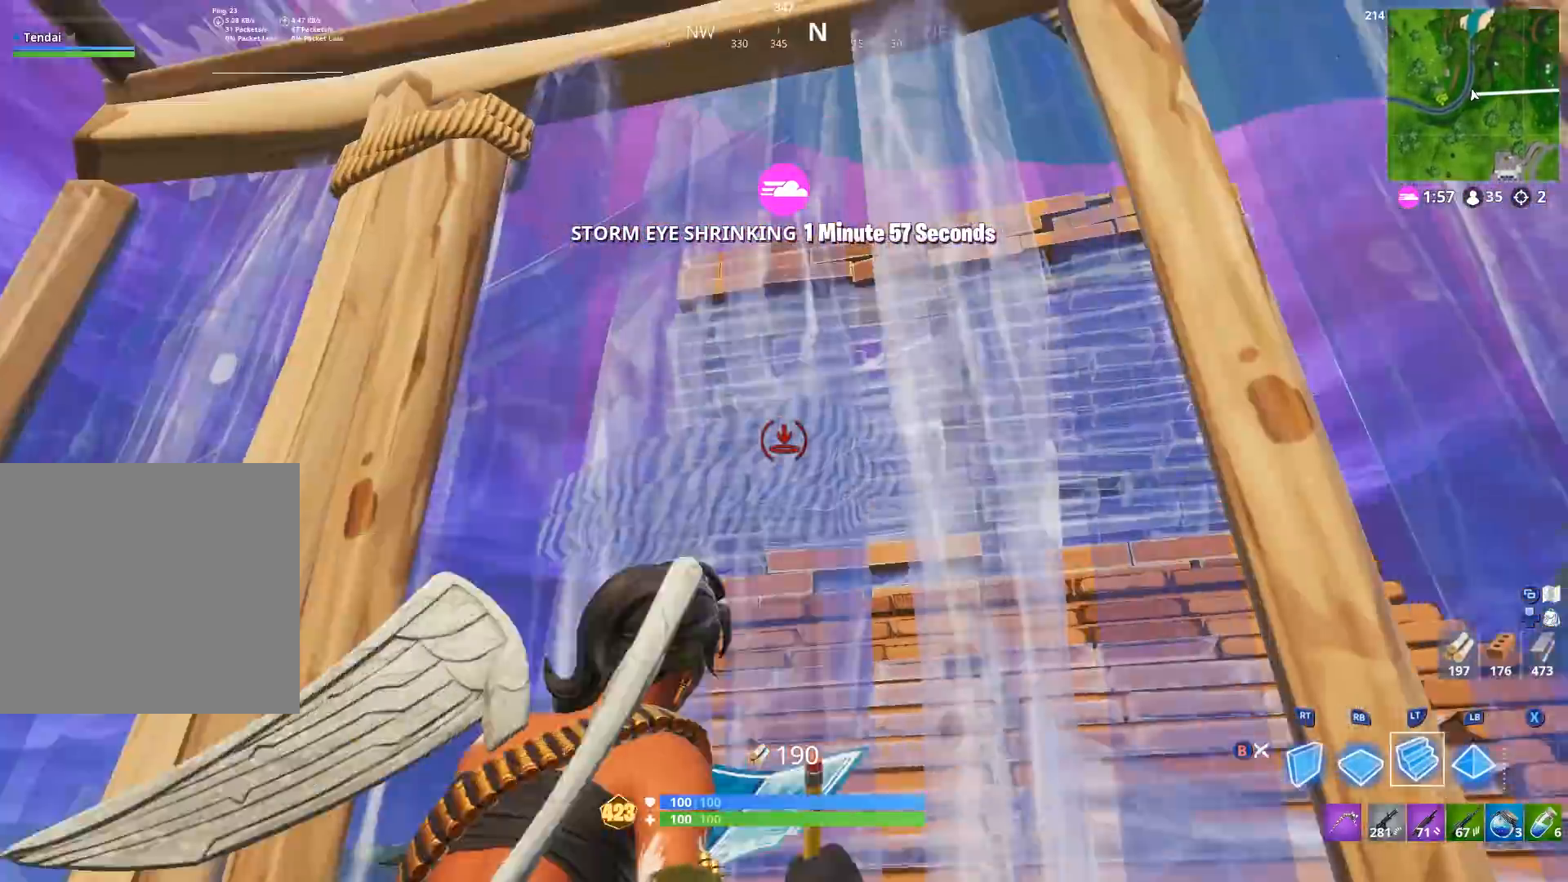
{"buttons": [], "left_stick": "up-left", "right_stick": "down-left", "events": [[33, "L2", "up"], [33, "right_stick", "center"], [100, "right_stick", "down-right"], [133, "left_stick", "down-right"], [200, "B", "down"], [267, "left_stick", "down-left"], [267, "right_stick", "up"], [300, "B", "up"], [333, "right_stick", "left"], [367, "left_stick", "left"], [433, "right_stick", "down-left"], [500, "left_stick", "up-left"]]}
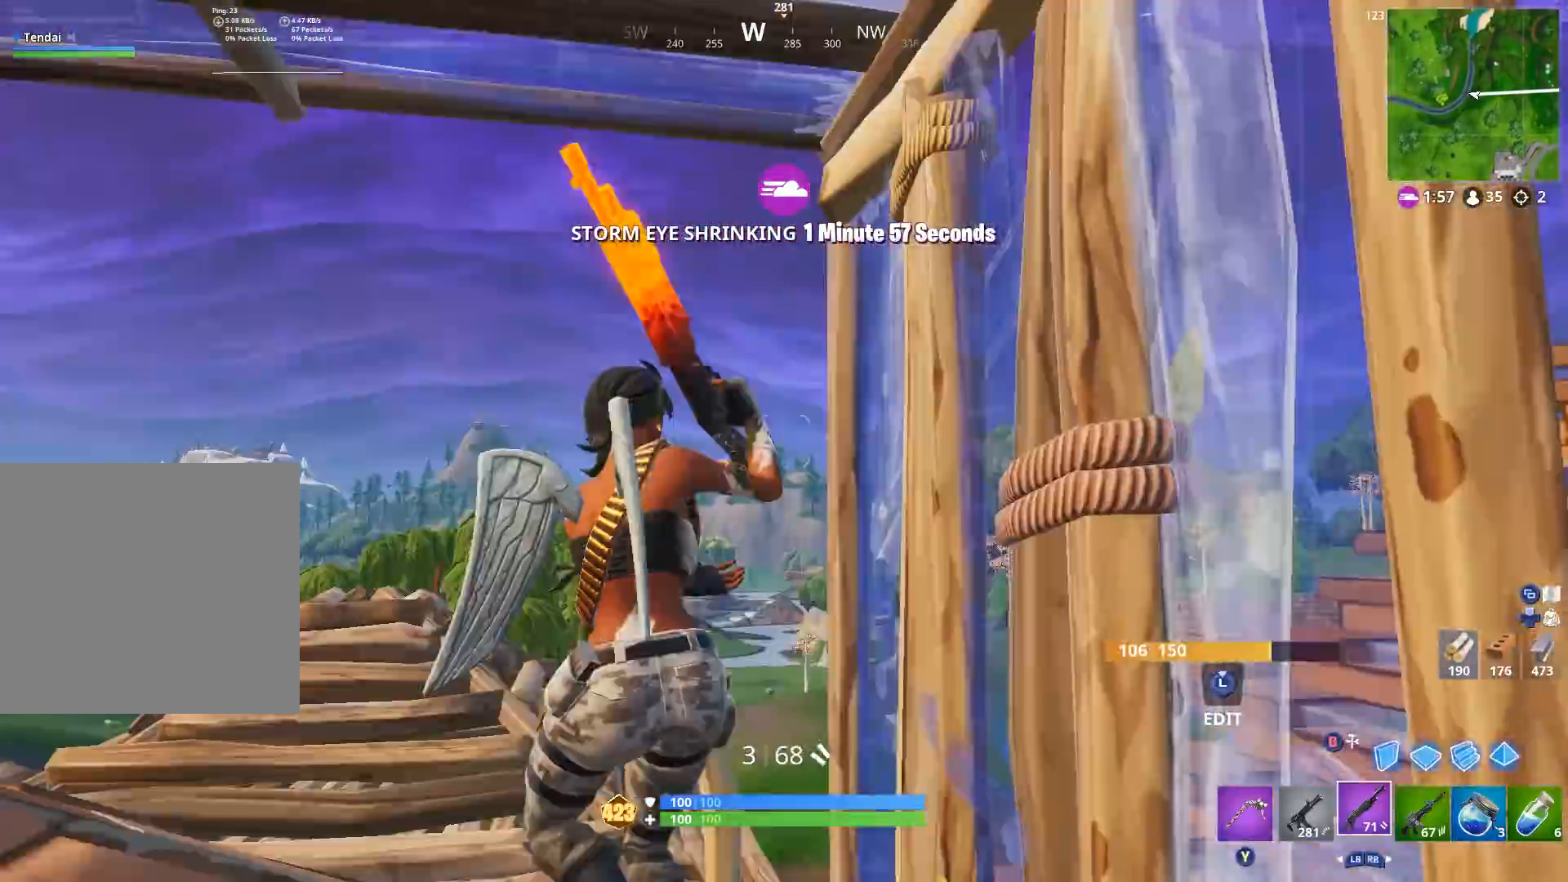
{"buttons": [], "left_stick": "up-left", "right_stick": "up-right", "events": [[100, "right_stick", "left"], [167, "B", "down"], [200, "right_stick", "center"], [233, "B", "up"], [267, "L2", "down"], [333, "B", "down"], [367, "L2", "up"], [367, "right_stick", "up-right"], [433, "B", "up"]]}
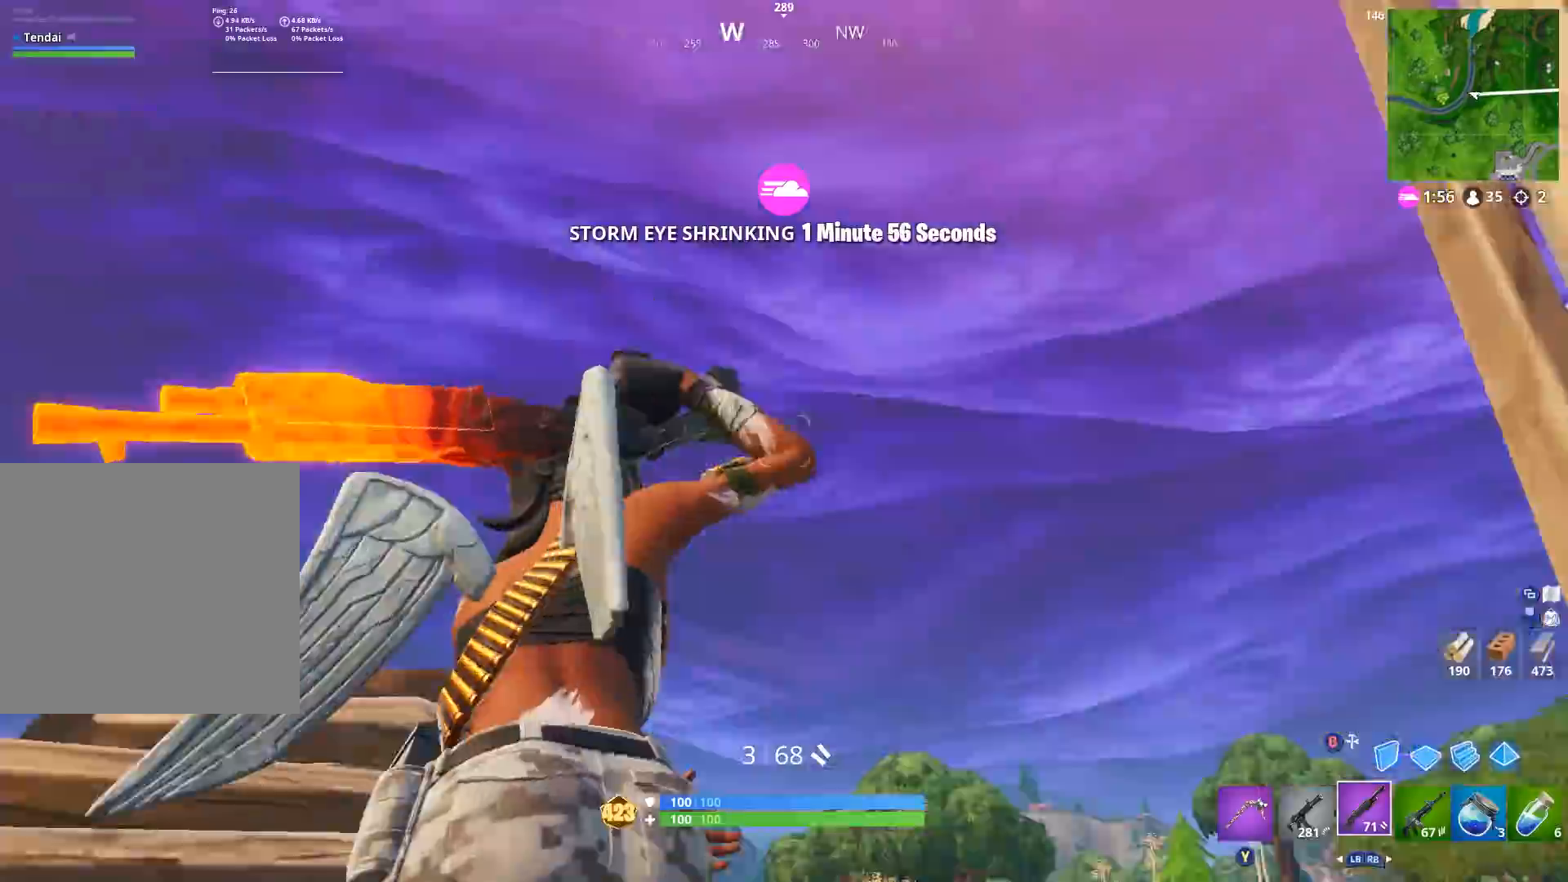
{"buttons": ["A", "R2"], "left_stick": "down", "right_stick": "up-left", "events": [[133, "left_stick", "left"], [167, "B", "down"], [167, "right_stick", "right"], [267, "B", "up"], [267, "left_stick", "down-left"], [333, "R2", "down"], [333, "right_stick", "center"], [400, "A", "down"], [400, "right_stick", "up-left"], [433, "left_stick", "down"]]}
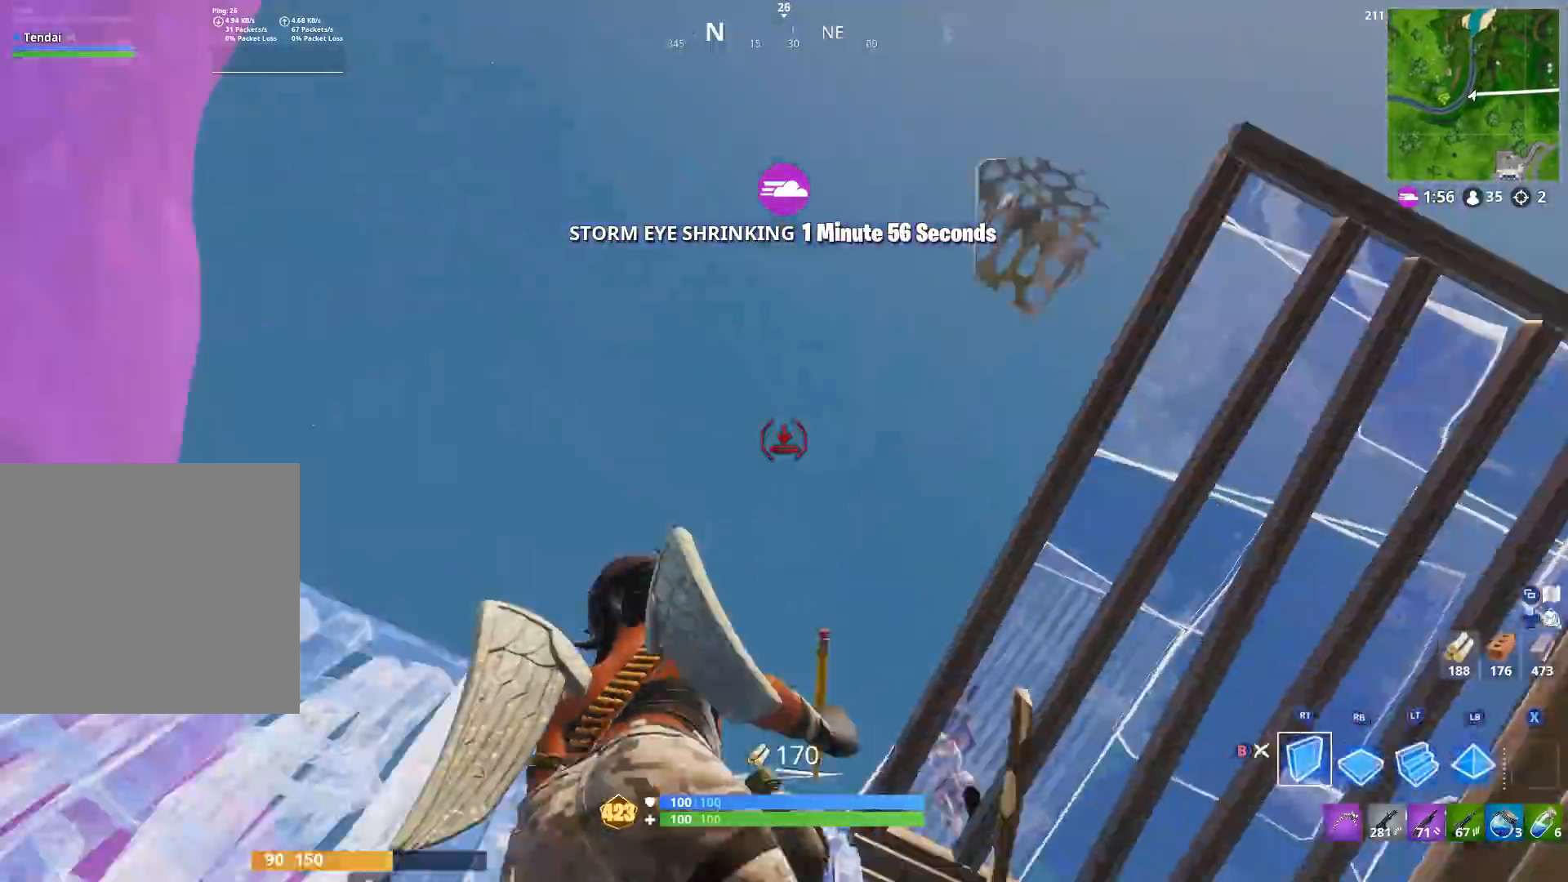
{"buttons": [], "left_stick": "up-right", "right_stick": "up-left", "events": [[33, "left_stick", "down-right"], [33, "right_stick", "center"], [67, "A", "up"], [67, "L1", "down"], [167, "L1", "up"], [167, "R2", "up"], [167, "right_stick", "down"], [300, "R1", "down"], [400, "right_stick", "right"], [500, "R1", "up"], [500, "left_stick", "up-right"], [500, "right_stick", "up-left"]]}
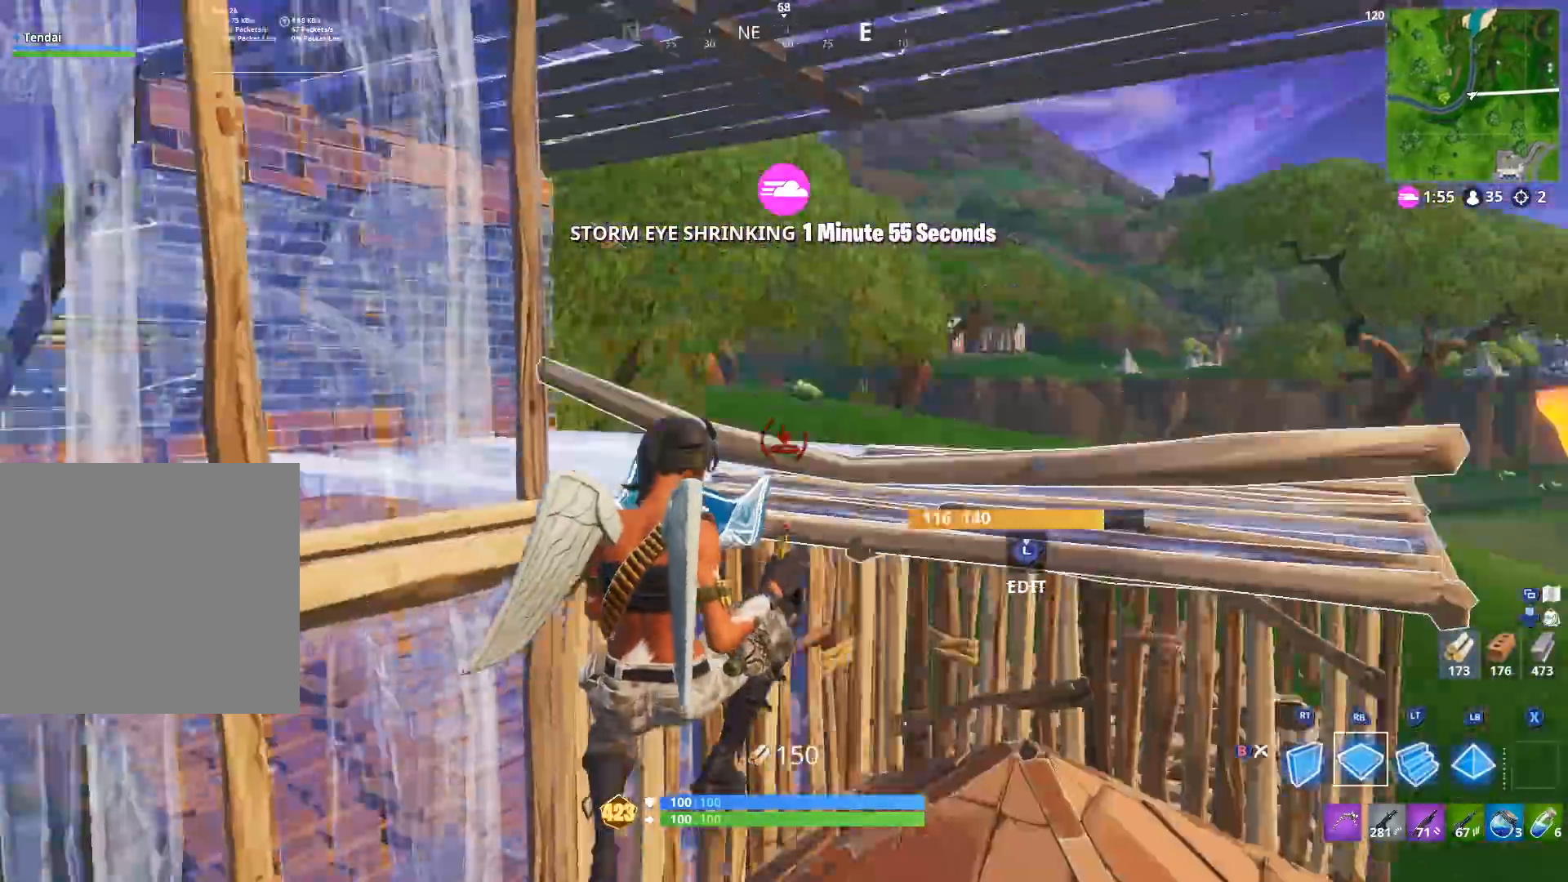
{"buttons": [], "left_stick": "down", "right_stick": "center", "events": [[33, "left_stick", "up"], [133, "left_stick", "center"], [200, "B", "down"], [233, "left_stick", "right"], [300, "B", "up"], [300, "right_stick", "center"], [467, "left_stick", "down"]]}
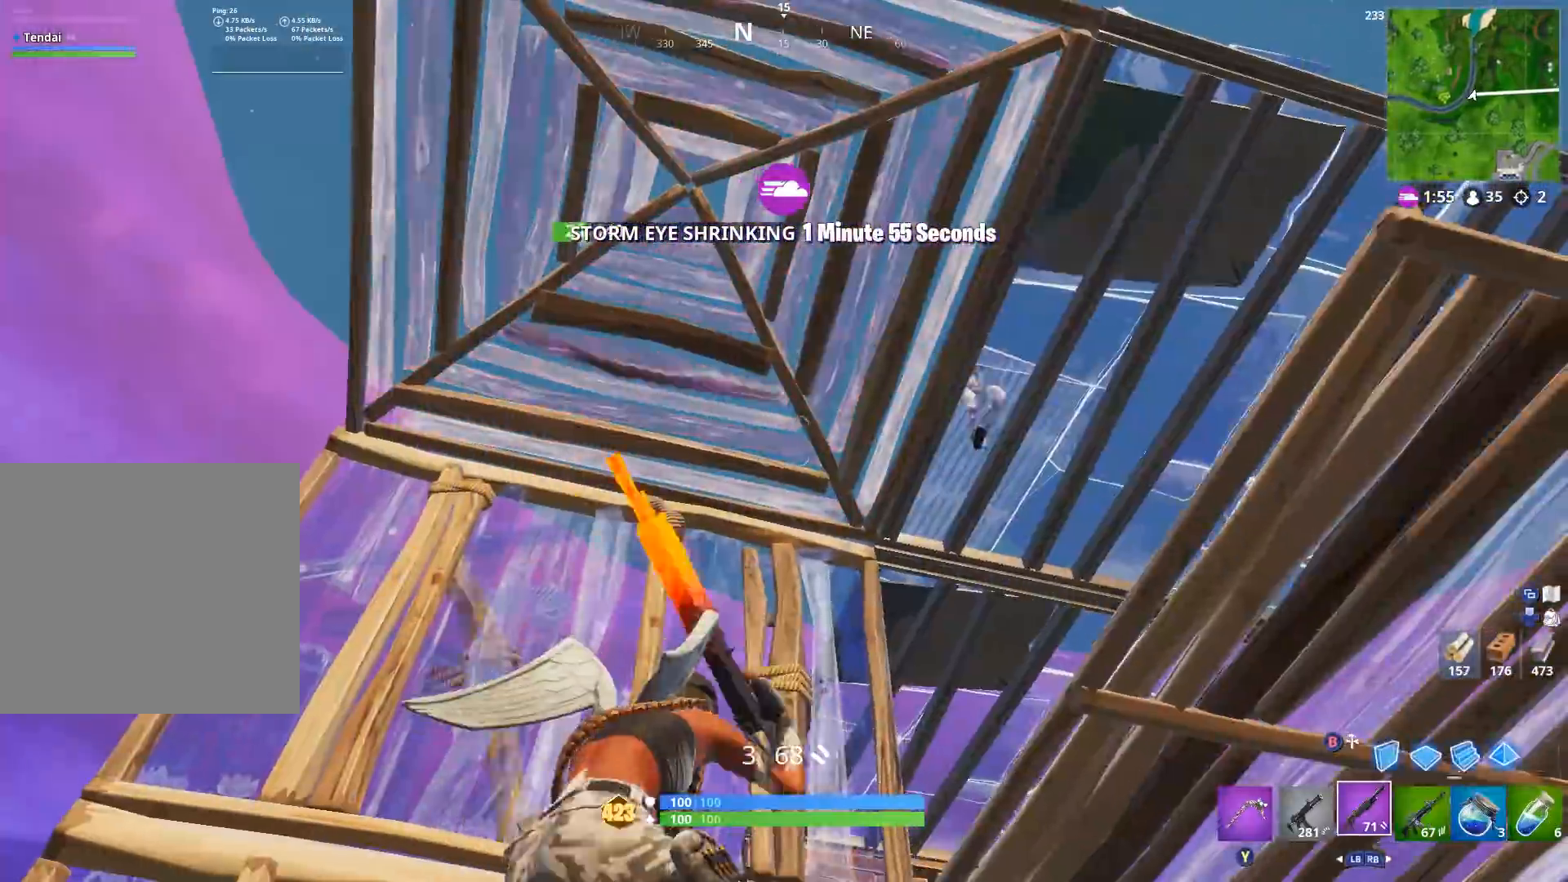
{"buttons": [], "left_stick": "left", "right_stick": "down-right", "events": [[67, "left_stick", "down-left"], [200, "left_stick", "left"], [300, "right_stick", "right"], [433, "right_stick", "down-right"]]}
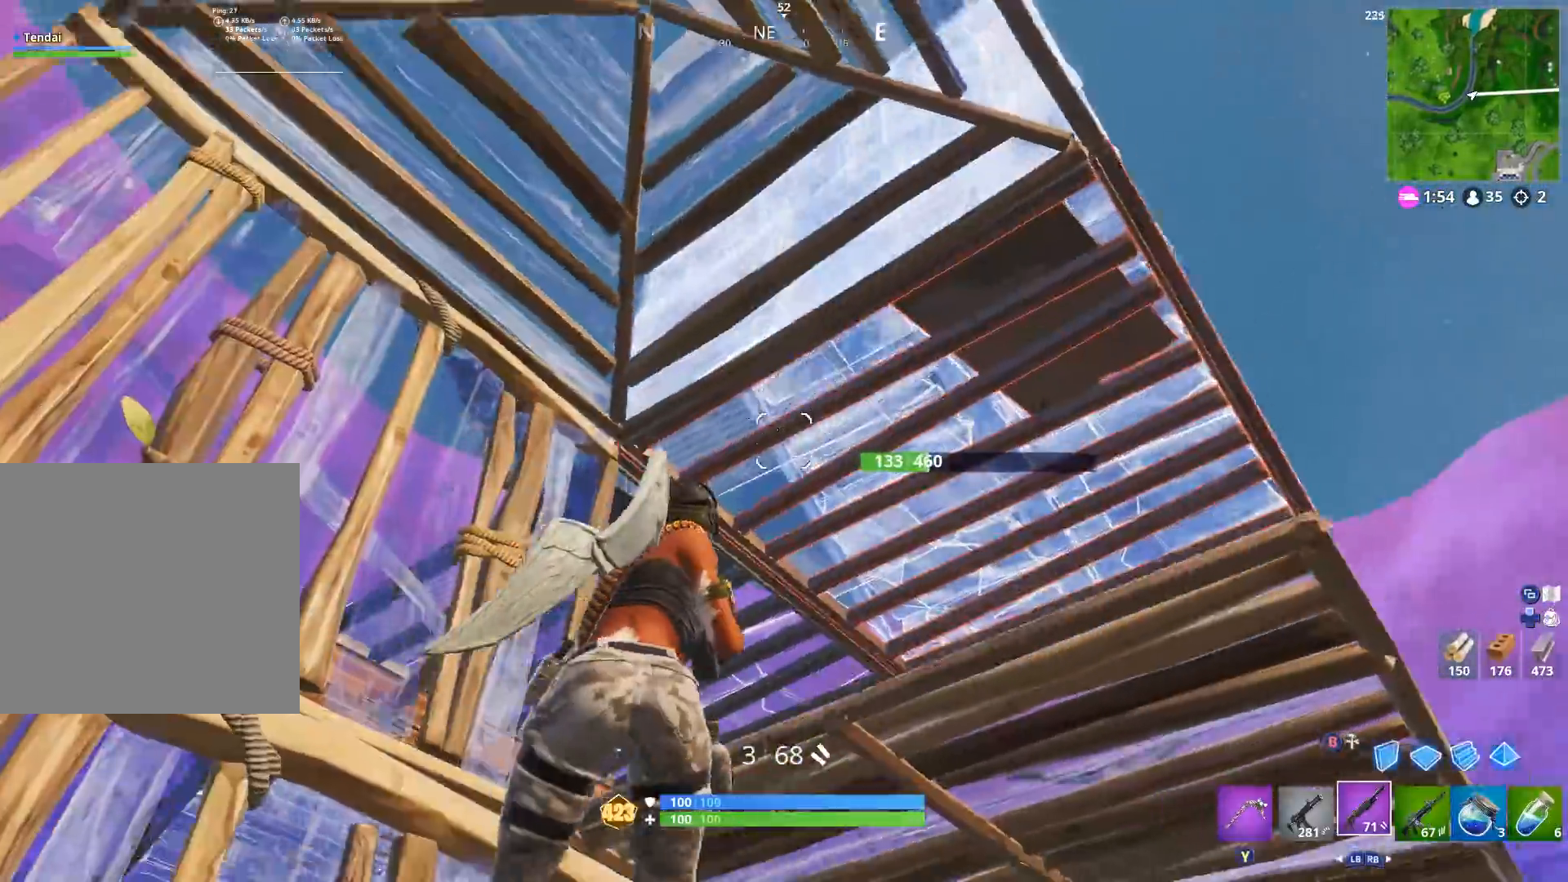
{"buttons": ["R2"], "left_stick": "right", "right_stick": "down", "events": [[33, "right_stick", "center"], [133, "B", "down"], [167, "right_stick", "right"], [233, "B", "up"], [300, "R2", "down"], [300, "left_stick", "center"], [333, "A", "down"], [333, "right_stick", "center"], [367, "left_stick", "right"], [433, "A", "up"], [500, "right_stick", "down"]]}
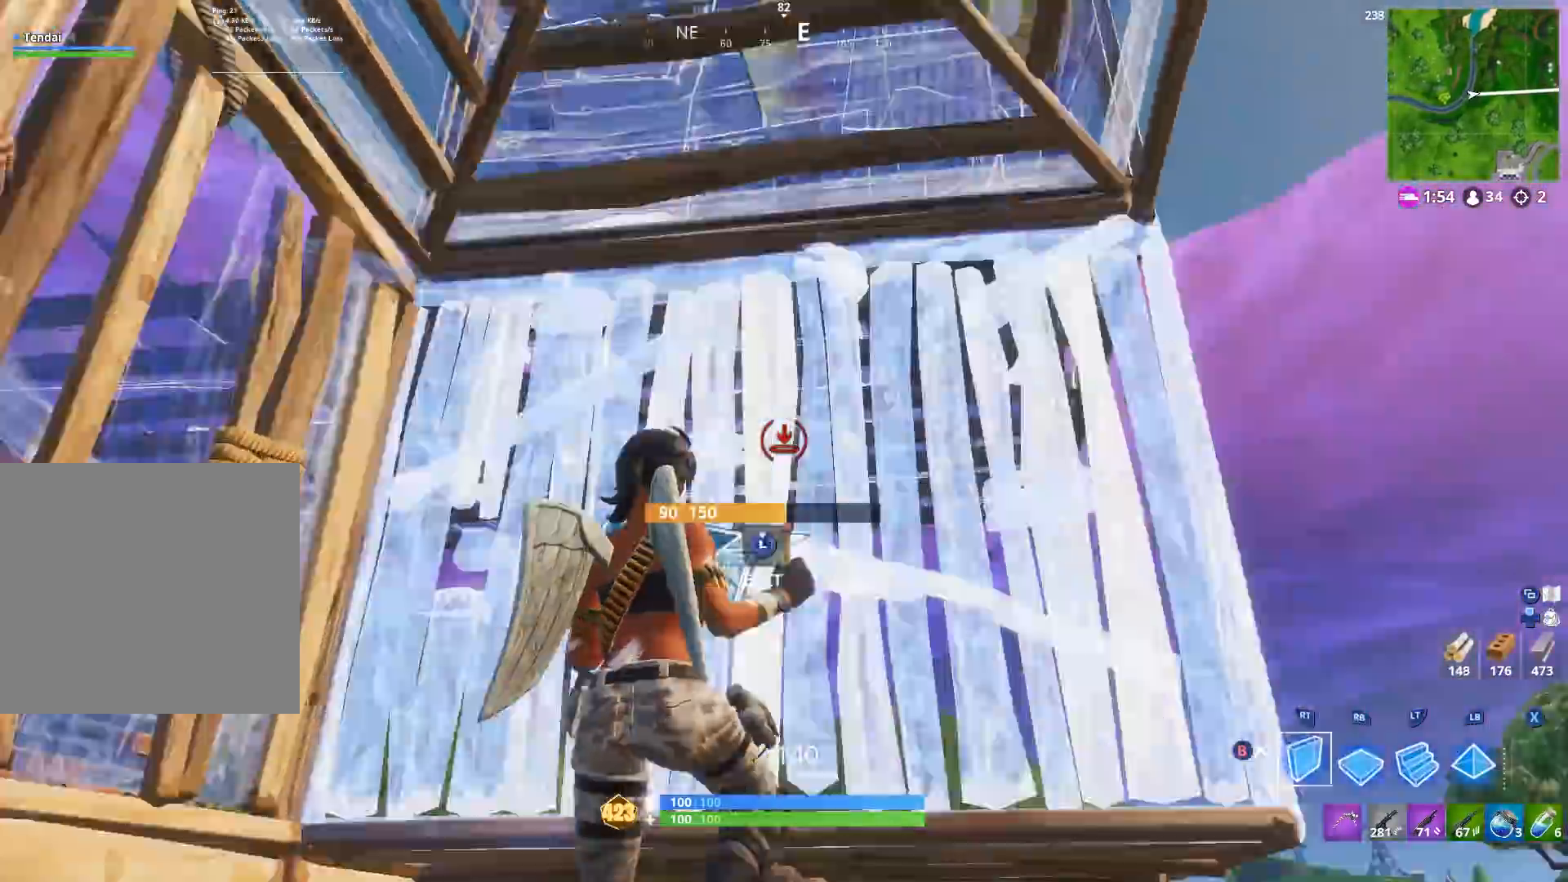
{"buttons": [], "left_stick": "up", "right_stick": "up", "events": [[33, "R2", "up"], [133, "R1", "down"], [133, "left_stick", "down"], [233, "right_stick", "up"], [267, "R1", "up"], [300, "left_stick", "left"], [367, "left_stick", "up"]]}
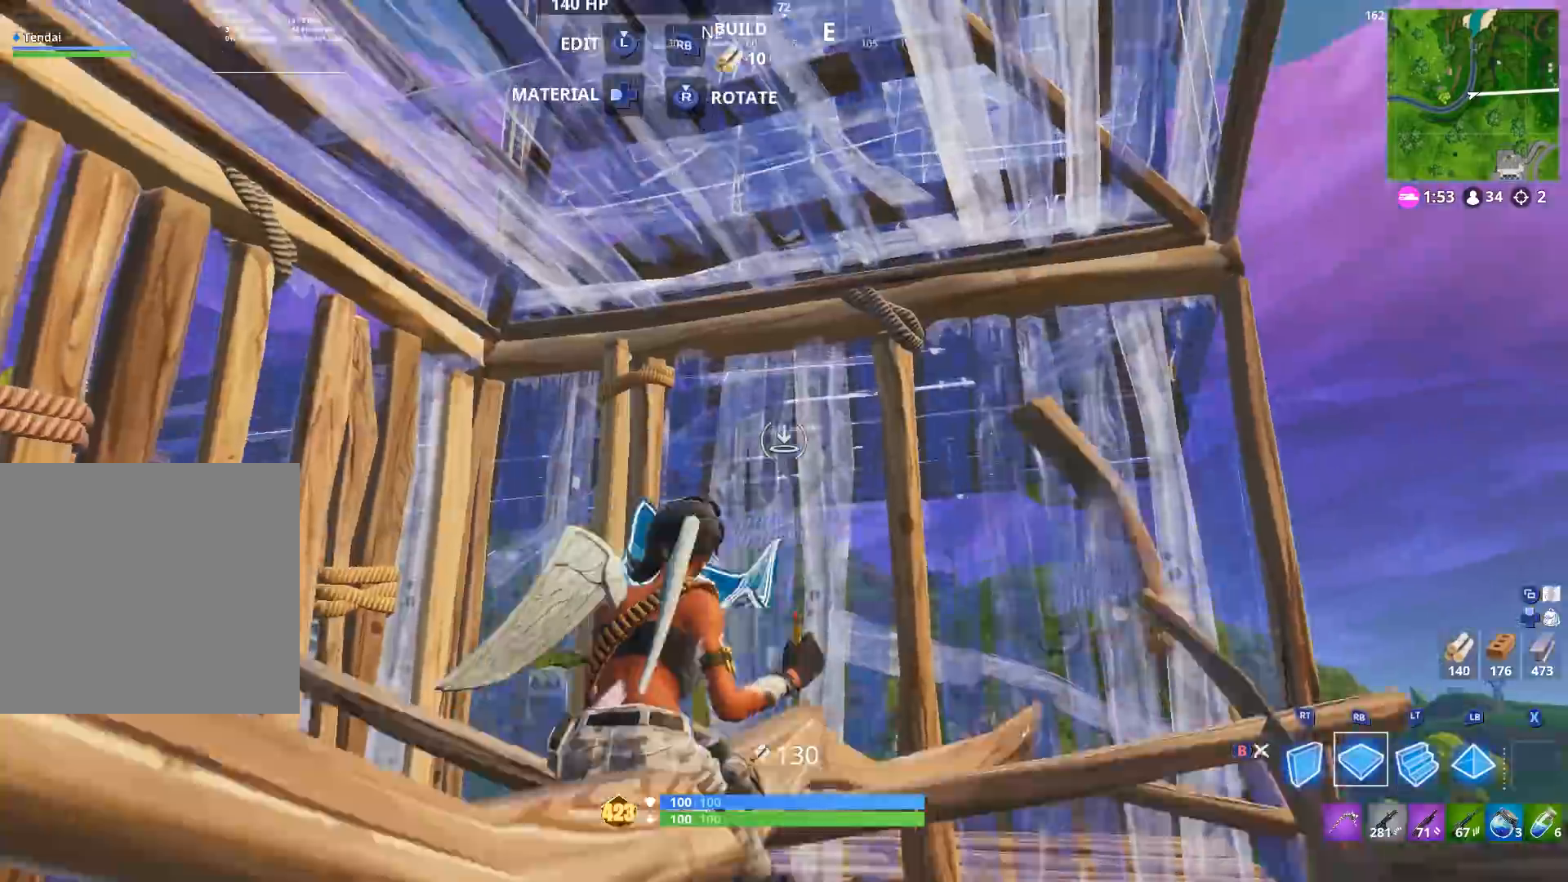
{"buttons": [], "left_stick": "up", "right_stick": "up", "events": [[33, "A", "down"], [67, "left_stick", "center"], [67, "right_stick", "center"], [133, "A", "up"], [133, "right_stick", "down-right"], [200, "L2", "down"], [267, "left_stick", "right"], [333, "B", "down"], [333, "L2", "up"], [400, "B", "up"], [400, "right_stick", "up"], [433, "left_stick", "up"]]}
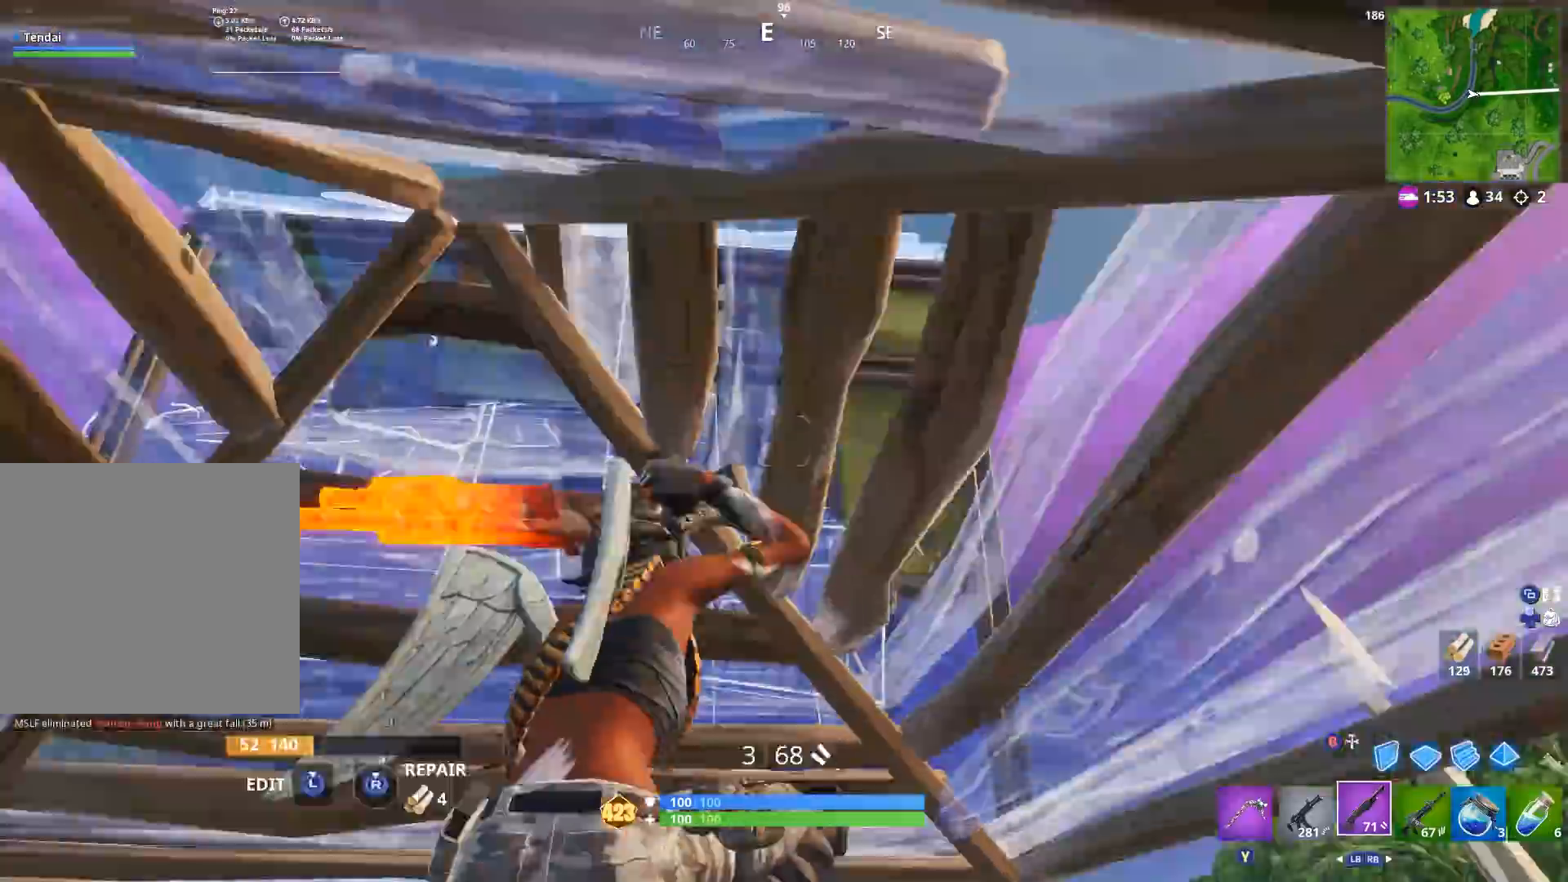
{"buttons": [], "left_stick": "up", "right_stick": "up-left"}
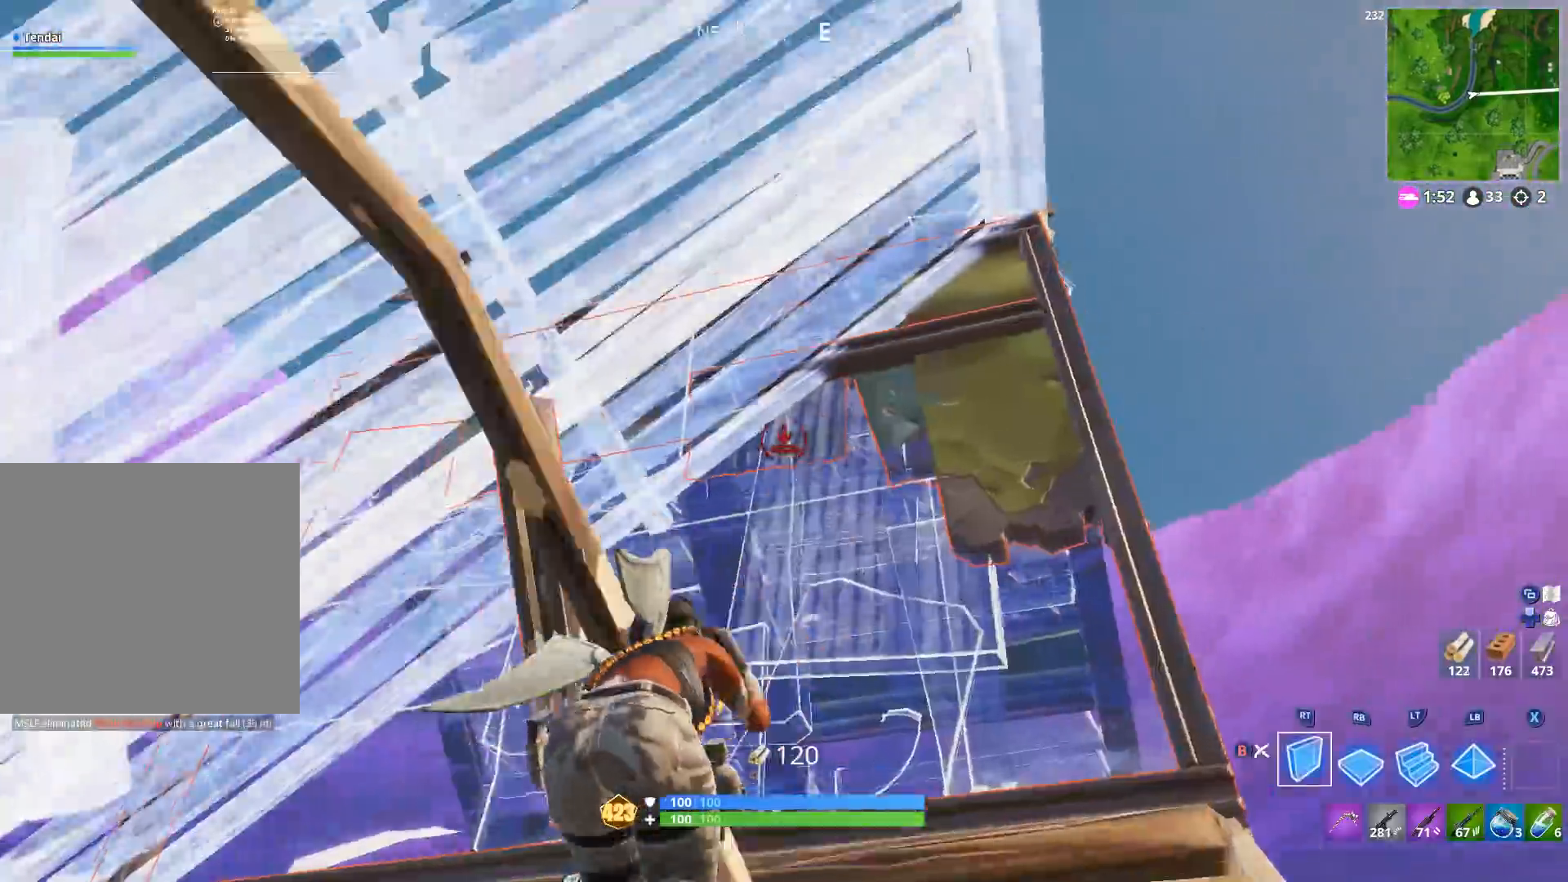
{"buttons": [], "left_stick": "right", "right_stick": "down-right", "events": [[33, "L1", "down"], [100, "right_stick", "center"], [133, "left_stick", "right"], [233, "left_stick", "down-right"], [300, "L1", "up"], [400, "left_stick", "right"], [400, "right_stick", "down-right"]]}
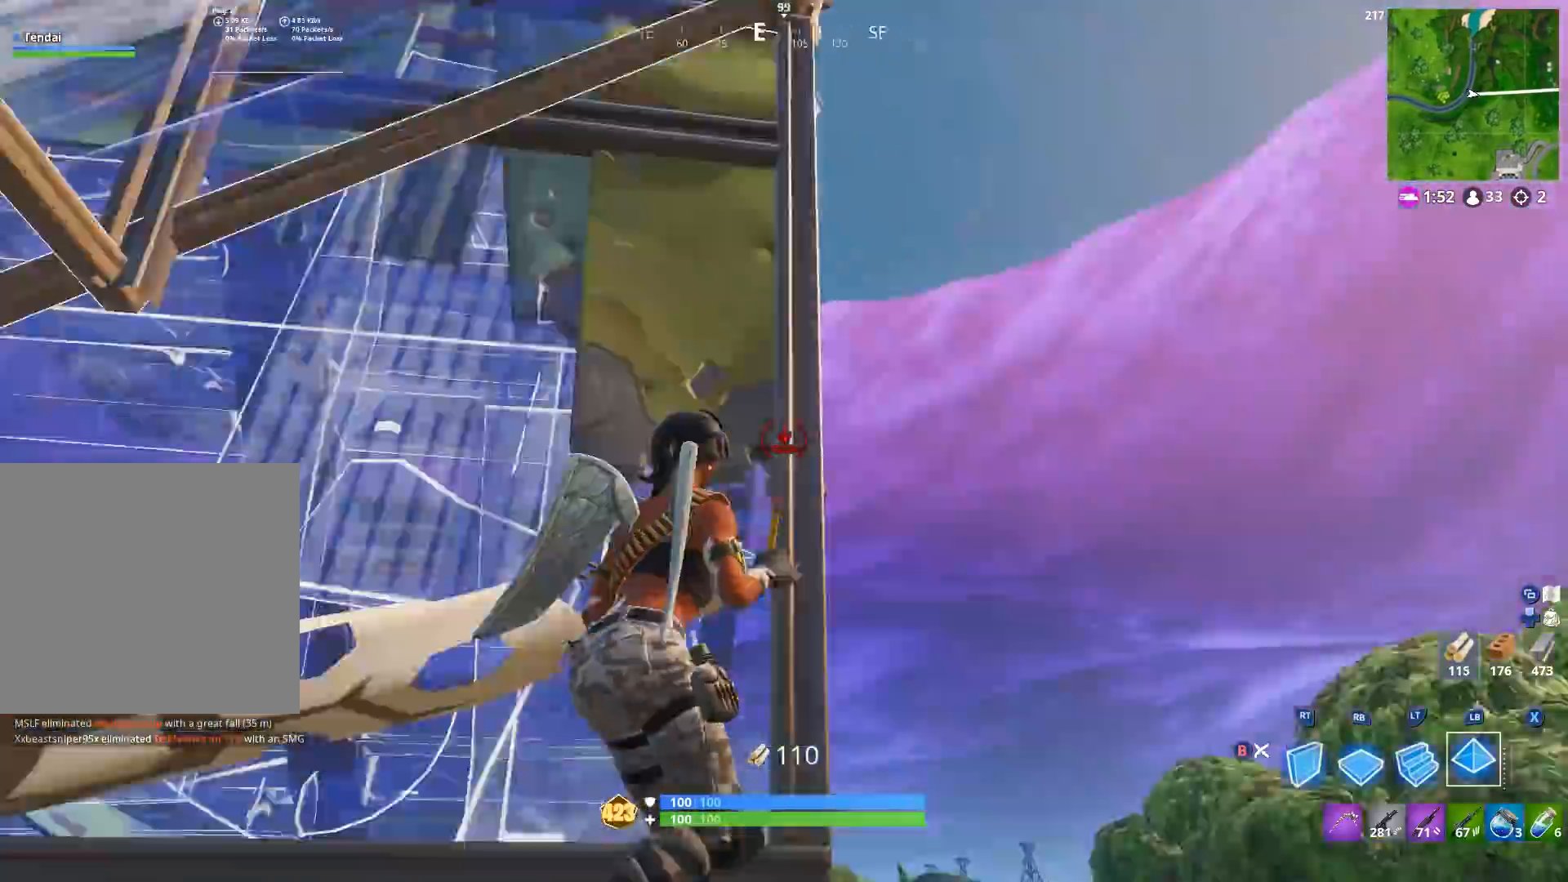
{"buttons": [], "left_stick": "right", "right_stick": "up-left", "events": [[33, "A", "down"], [100, "A", "up"], [100, "right_stick", "down"], [133, "left_stick", "up"], [233, "R1", "down"], [333, "L2", "down"], [333, "R1", "up"], [367, "right_stick", "up-left"], [433, "L2", "up"], [500, "left_stick", "right"]]}
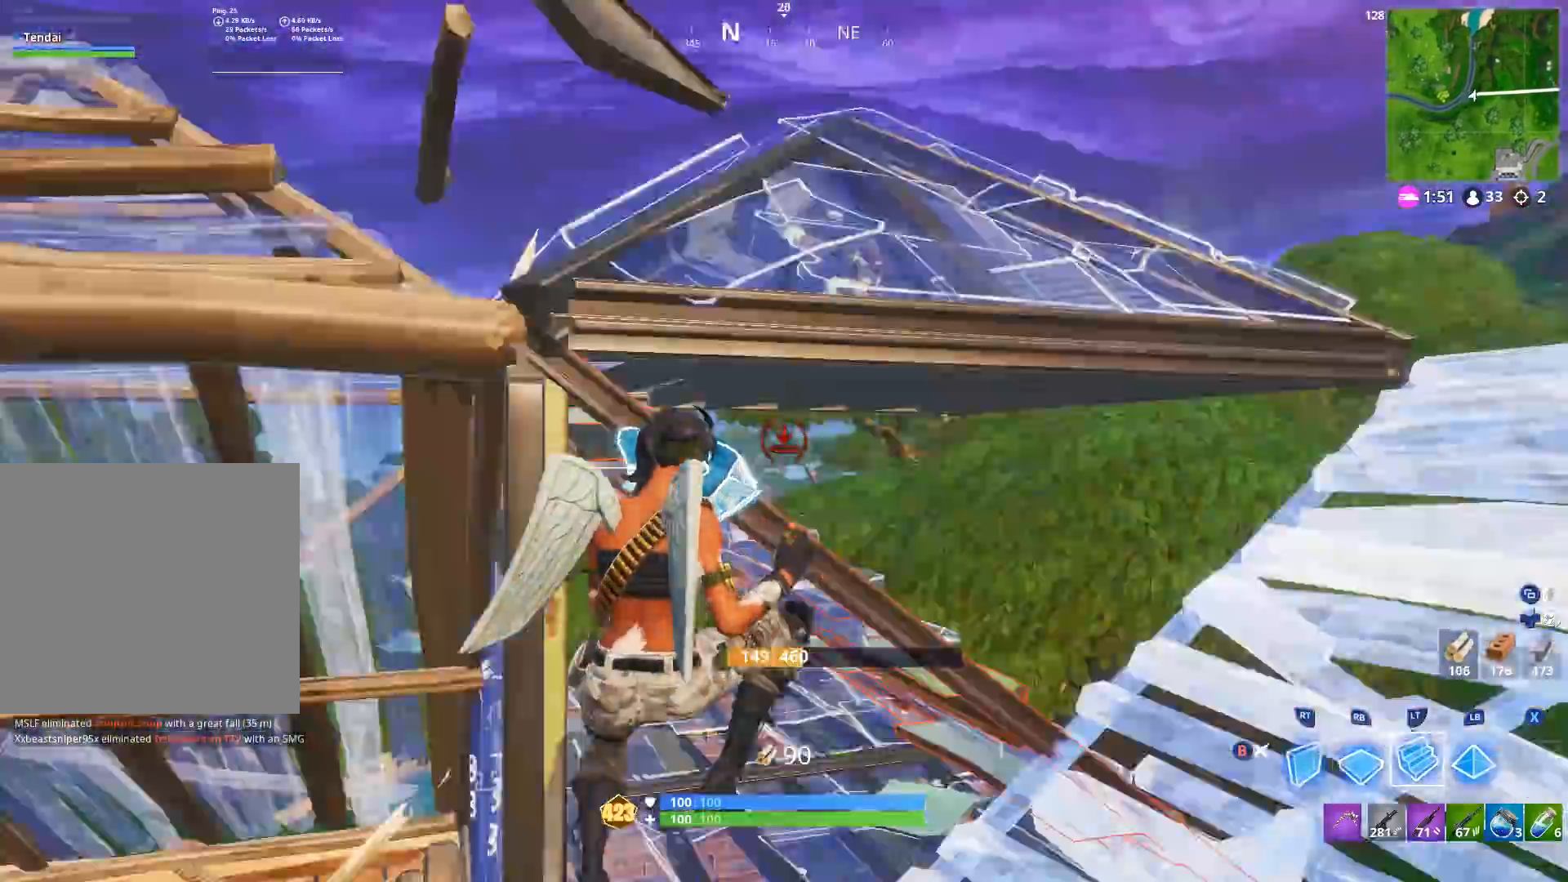
{"buttons": [], "left_stick": "right", "right_stick": "center", "events": [[33, "B", "down"], [100, "B", "up"], [100, "right_stick", "up"], [200, "right_stick", "center"], [300, "right_stick", "down-right"], [500, "right_stick", "center"]]}
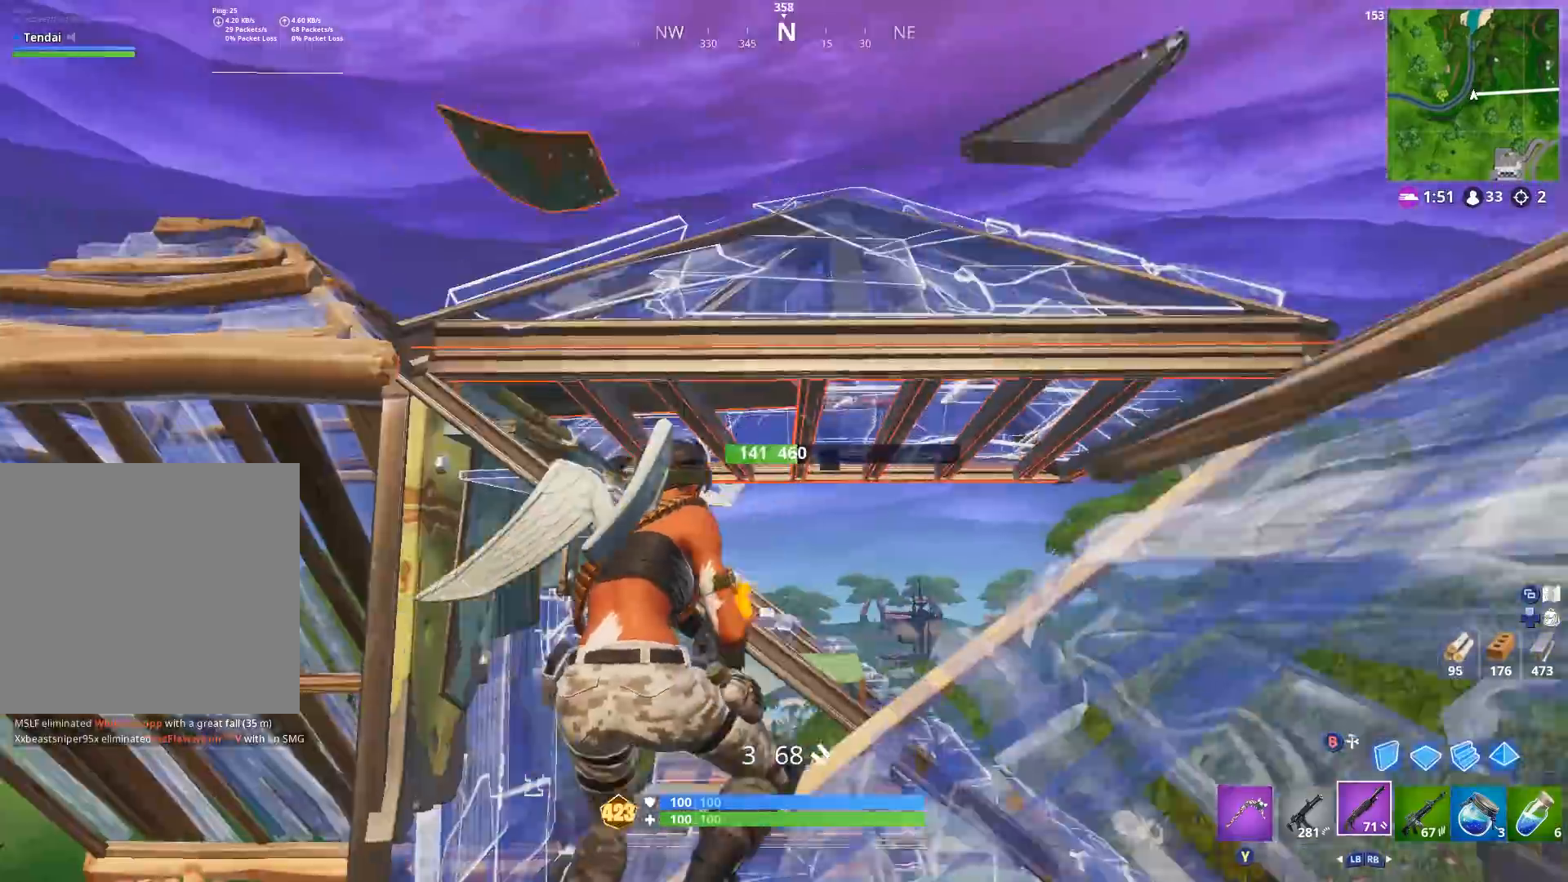
{"buttons": [], "left_stick": "up", "right_stick": "down", "events": [[167, "A", "down"], [167, "left_stick", "down-left"], [167, "right_stick", "down"], [267, "A", "up"], [267, "left_stick", "left"], [433, "left_stick", "up"]]}
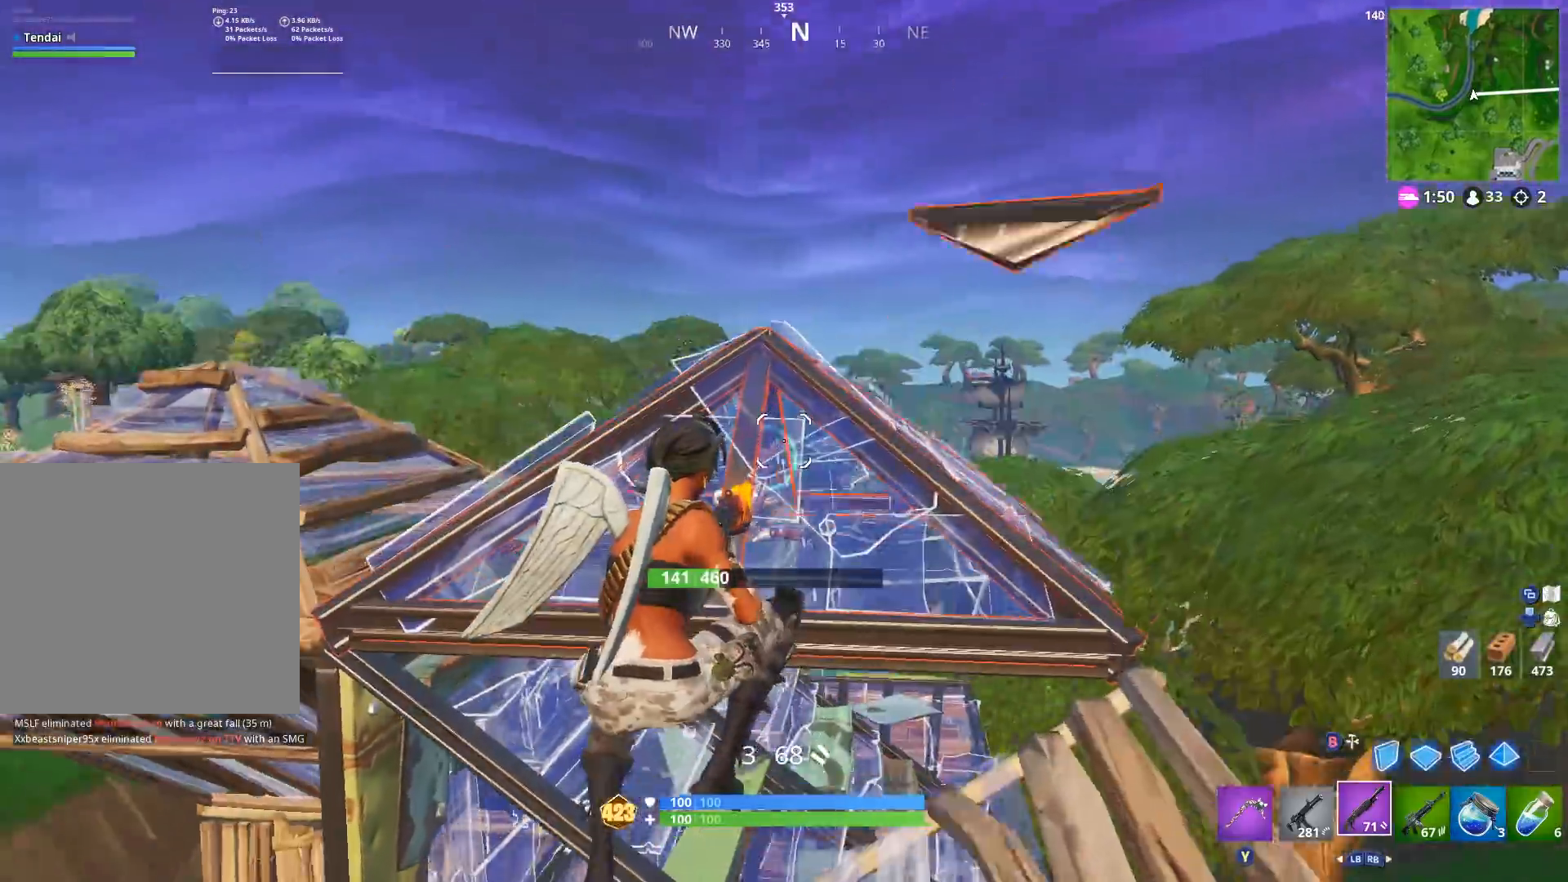
{"buttons": ["R2"], "left_stick": "right", "right_stick": "center", "events": [[67, "L1", "down"], [133, "L1", "up"], [167, "right_stick", "up-left"], [200, "left_stick", "right"], [233, "R2", "down"], [433, "right_stick", "center"]]}
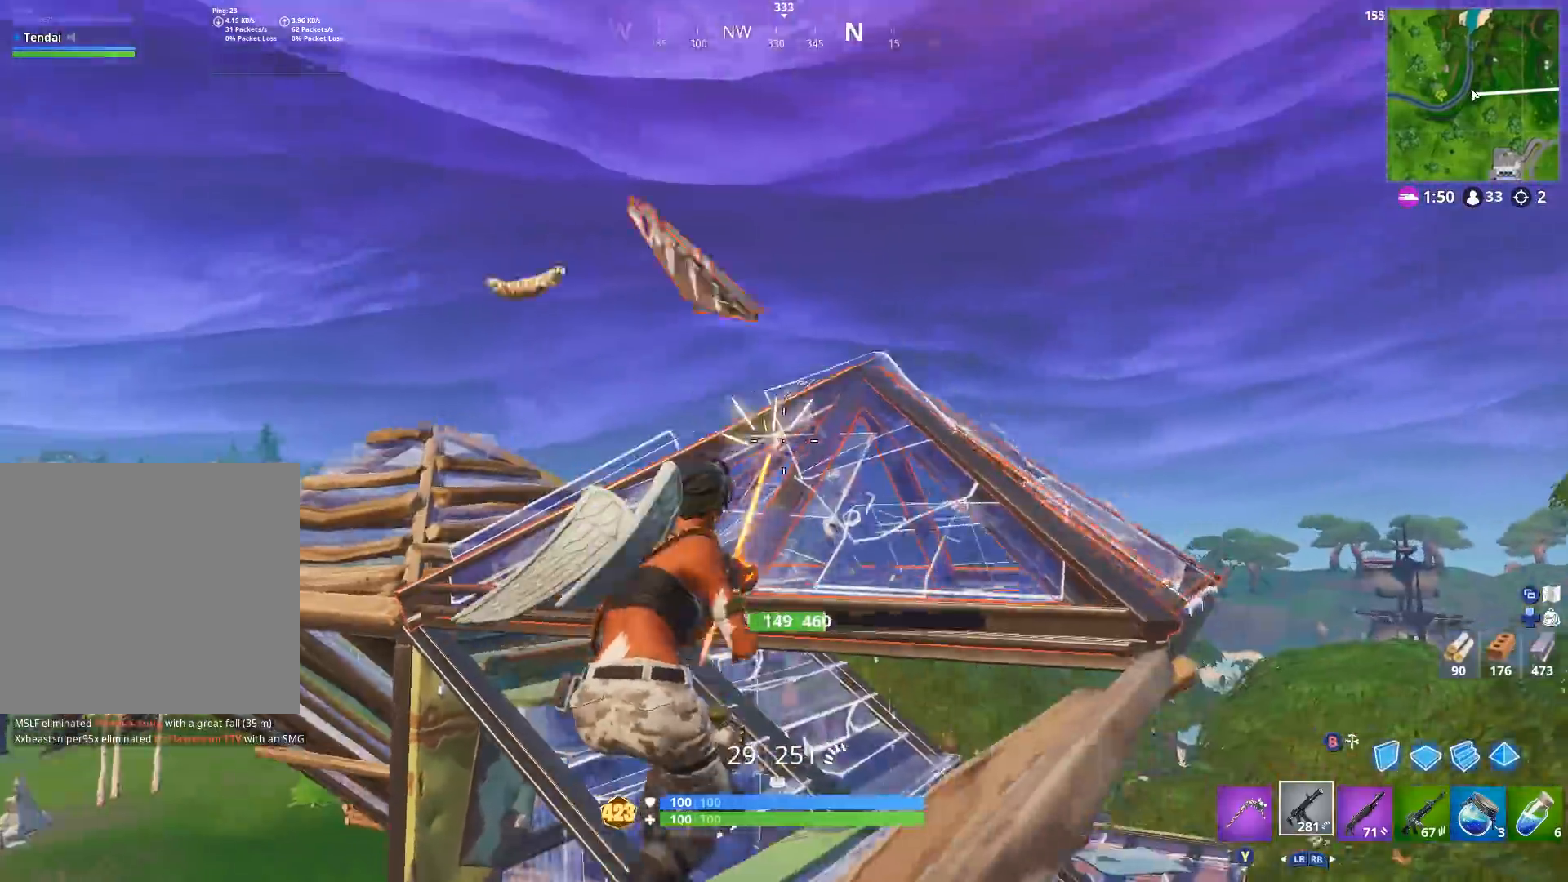
{"buttons": ["R2"], "left_stick": "center", "right_stick": "up-right", "events": [[33, "right_stick", "down-right"], [200, "left_stick", "center"], [267, "right_stick", "down-left"], [300, "left_stick", "down-left"], [467, "left_stick", "center"], [467, "right_stick", "up-right"]]}
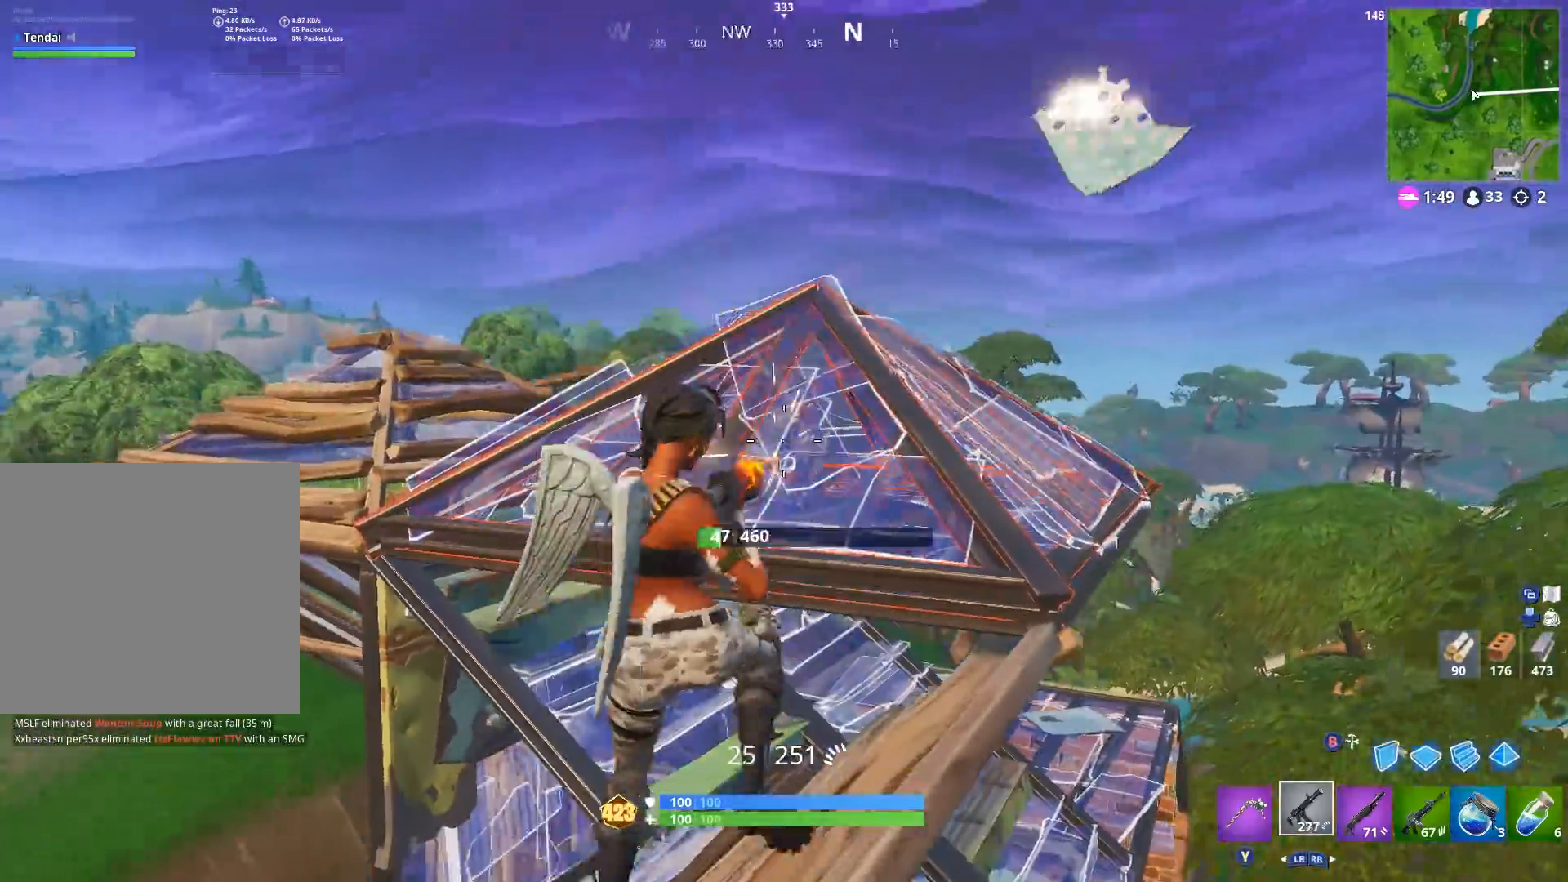
{"buttons": ["B", "R2"], "left_stick": "down-left", "right_stick": "center", "events": [[33, "L2", "down"], [200, "right_stick", "center"], [233, "left_stick", "left"], [300, "left_stick", "down-left"], [433, "B", "down"], [467, "L2", "up"]]}
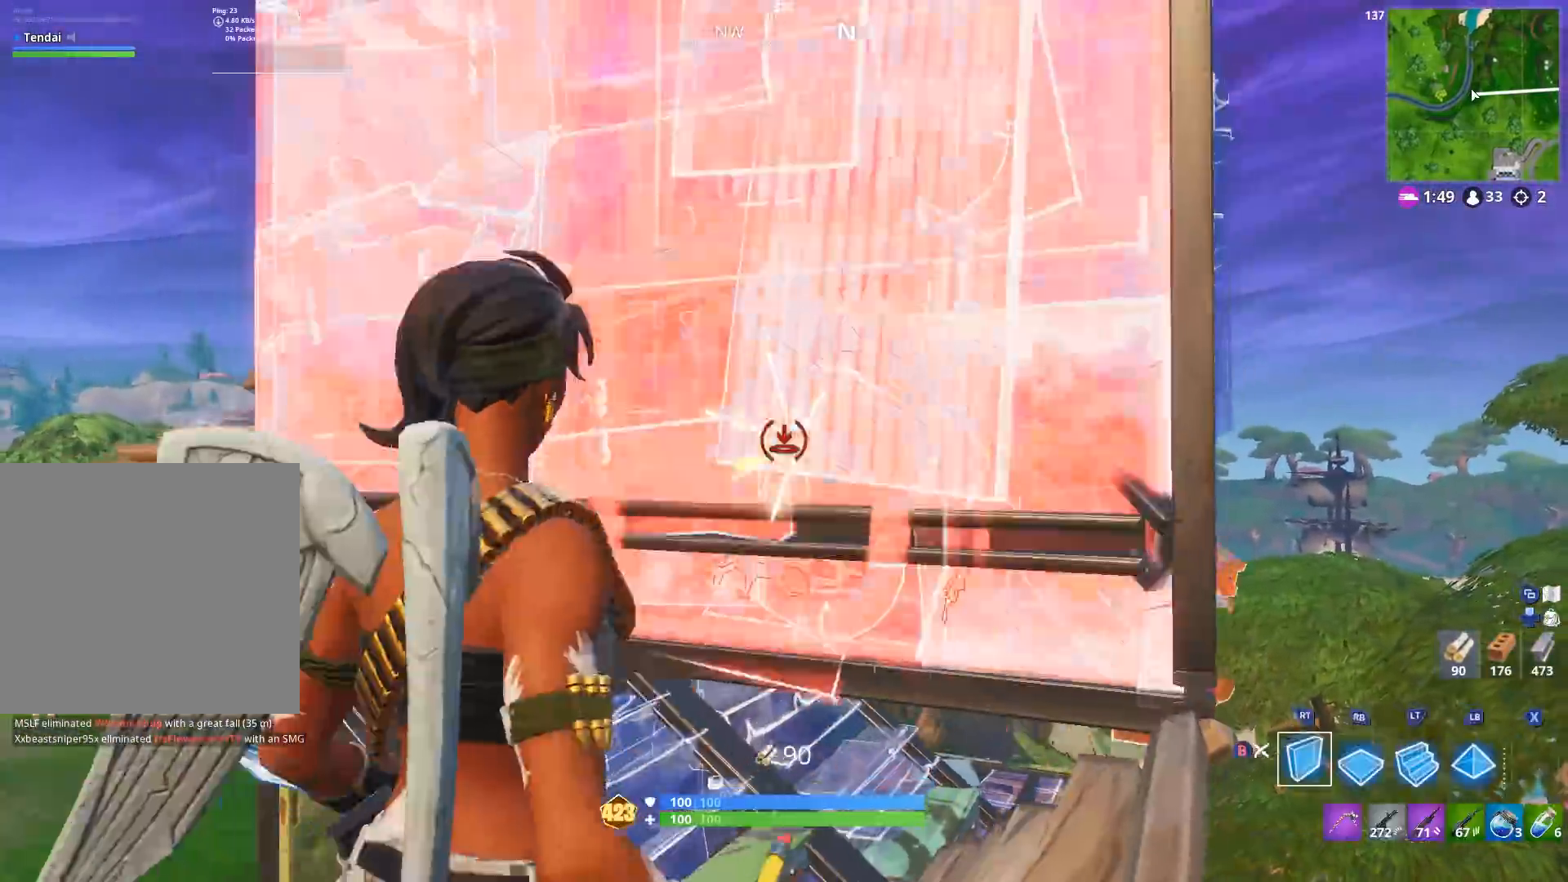
{"buttons": ["L2"], "left_stick": "up", "right_stick": "center", "events": [[33, "B", "up"], [67, "left_stick", "up-left"], [133, "A", "down"], [233, "A", "up"], [233, "right_stick", "down"], [300, "R2", "up"], [400, "left_stick", "up"], [433, "L2", "down"], [433, "right_stick", "center"]]}
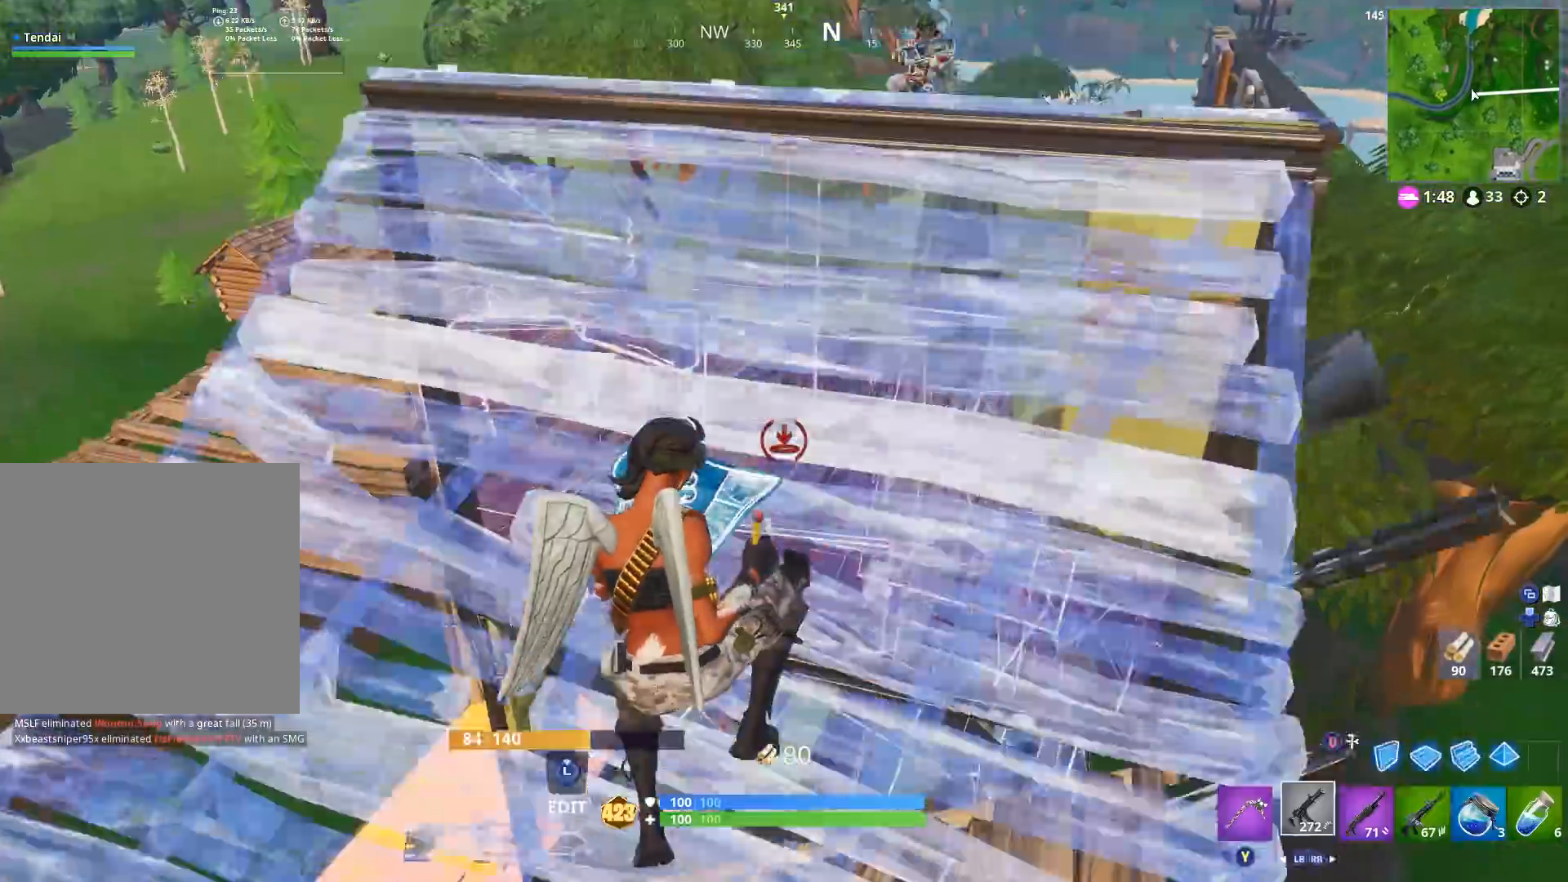
{"buttons": [], "left_stick": "up-right", "right_stick": "center", "events": [[33, "B", "down"], [33, "L2", "up"], [33, "left_stick", "up-right"], [67, "B", "up"], [200, "right_stick", "down"], [233, "R1", "down"], [300, "right_stick", "center"], [333, "R1", "up"]]}
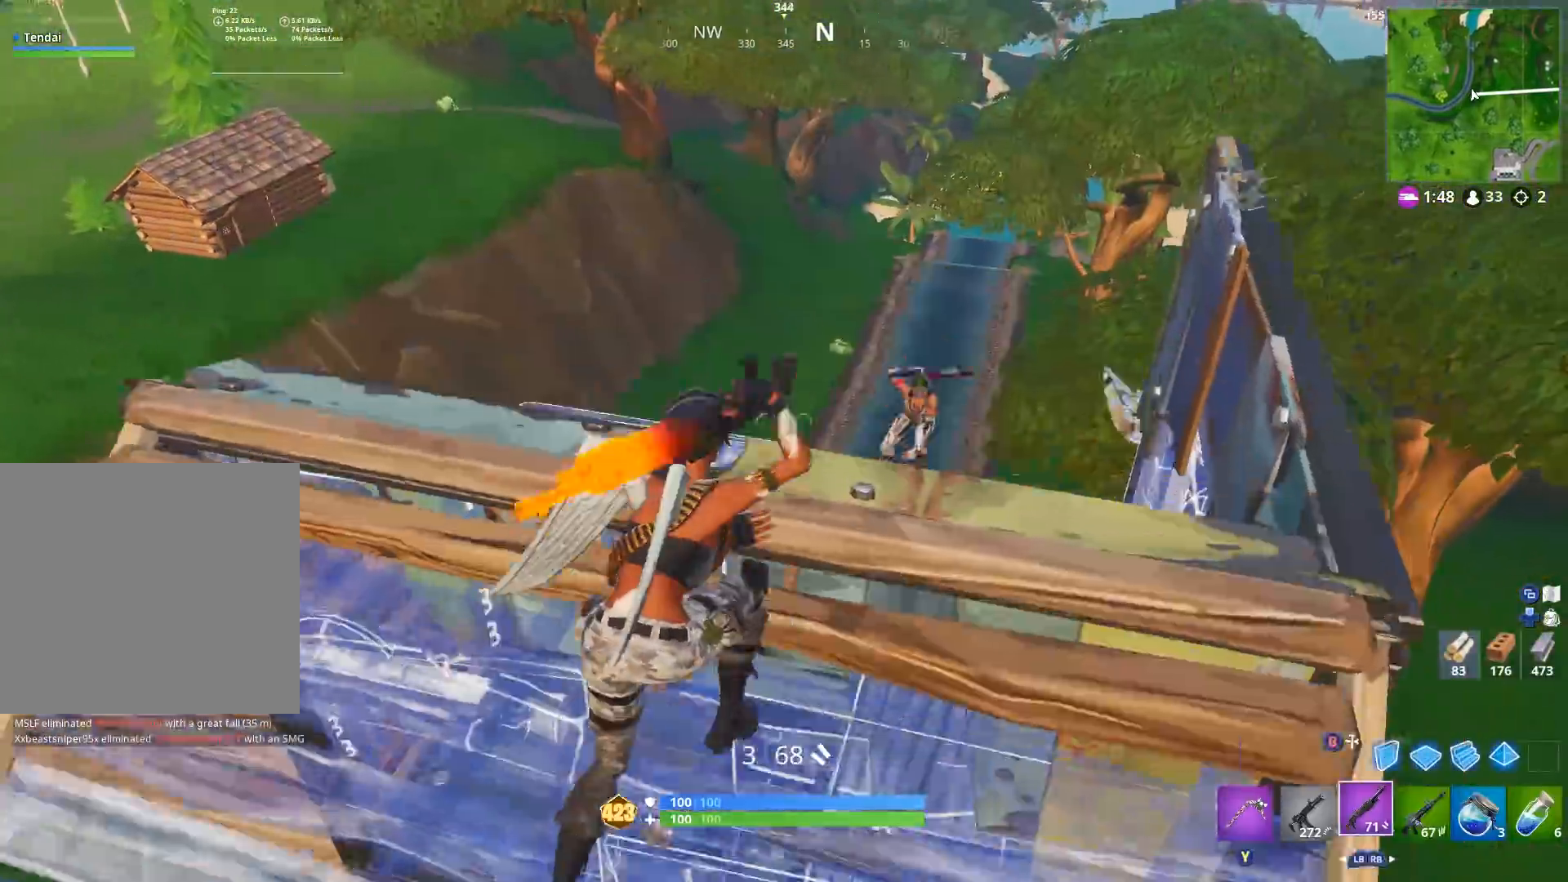
{"buttons": ["R2"], "left_stick": "up-right", "right_stick": "center", "events": [[67, "left_stick", "right"], [133, "right_stick", "down-right"], [267, "R2", "down"], [300, "L1", "down"], [300, "left_stick", "up-right"], [367, "right_stick", "down-left"], [400, "L1", "up"], [400, "R2", "up"], [500, "R2", "down"], [500, "right_stick", "center"]]}
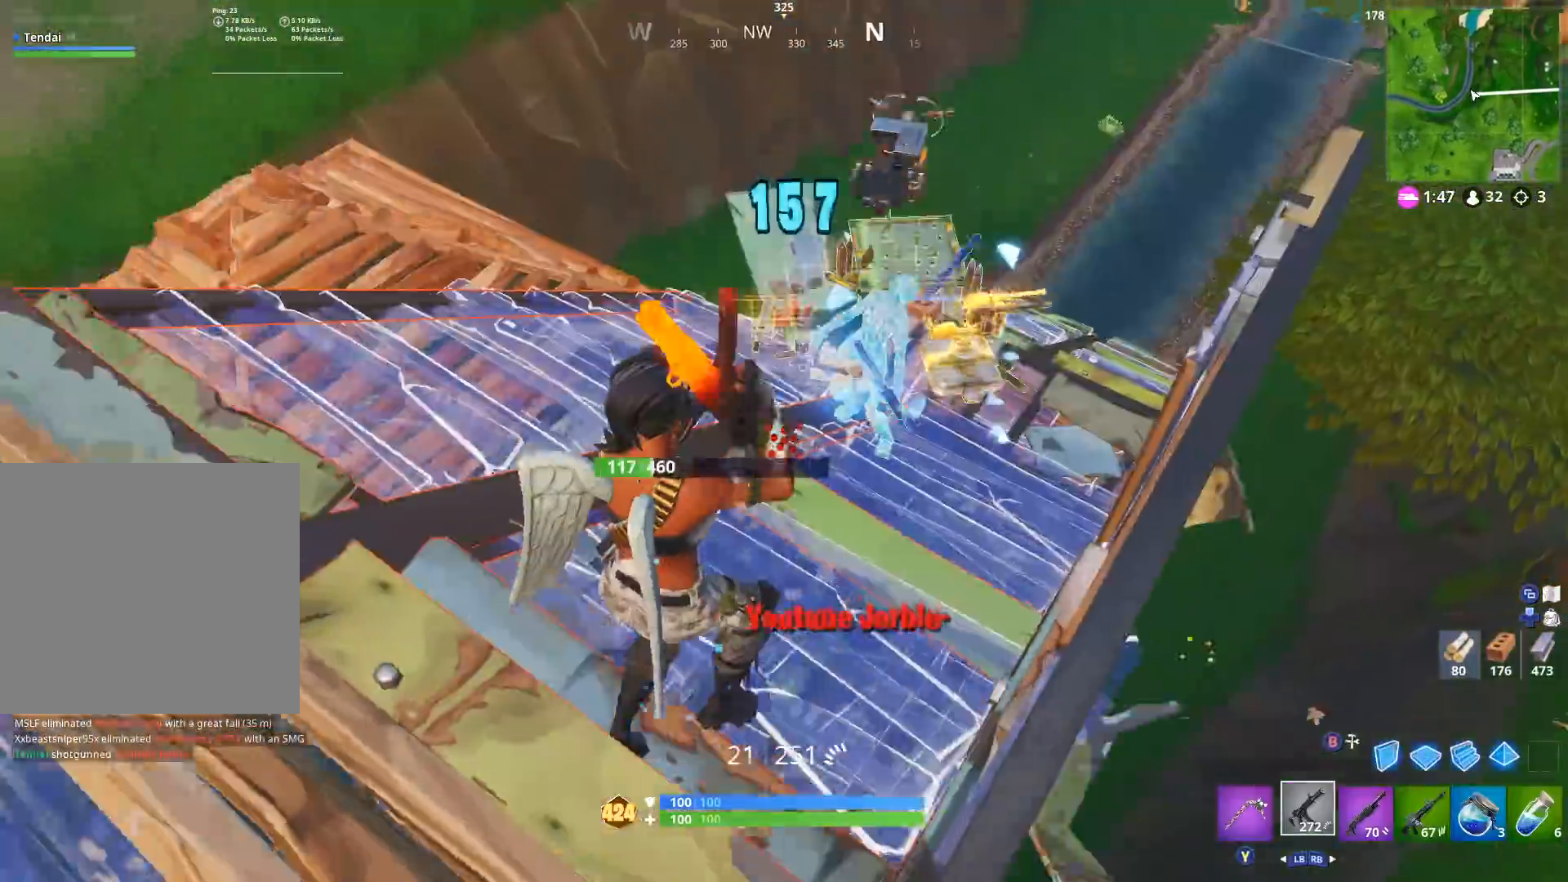
{"buttons": ["B", "R2"], "left_stick": "up-left", "right_stick": "right", "events": [[133, "R2", "up"], [133, "right_stick", "up-right"], [233, "B", "down"], [267, "left_stick", "up-left"], [300, "B", "up"], [333, "R2", "down"], [333, "right_stick", "left"], [500, "B", "down"], [500, "right_stick", "right"]]}
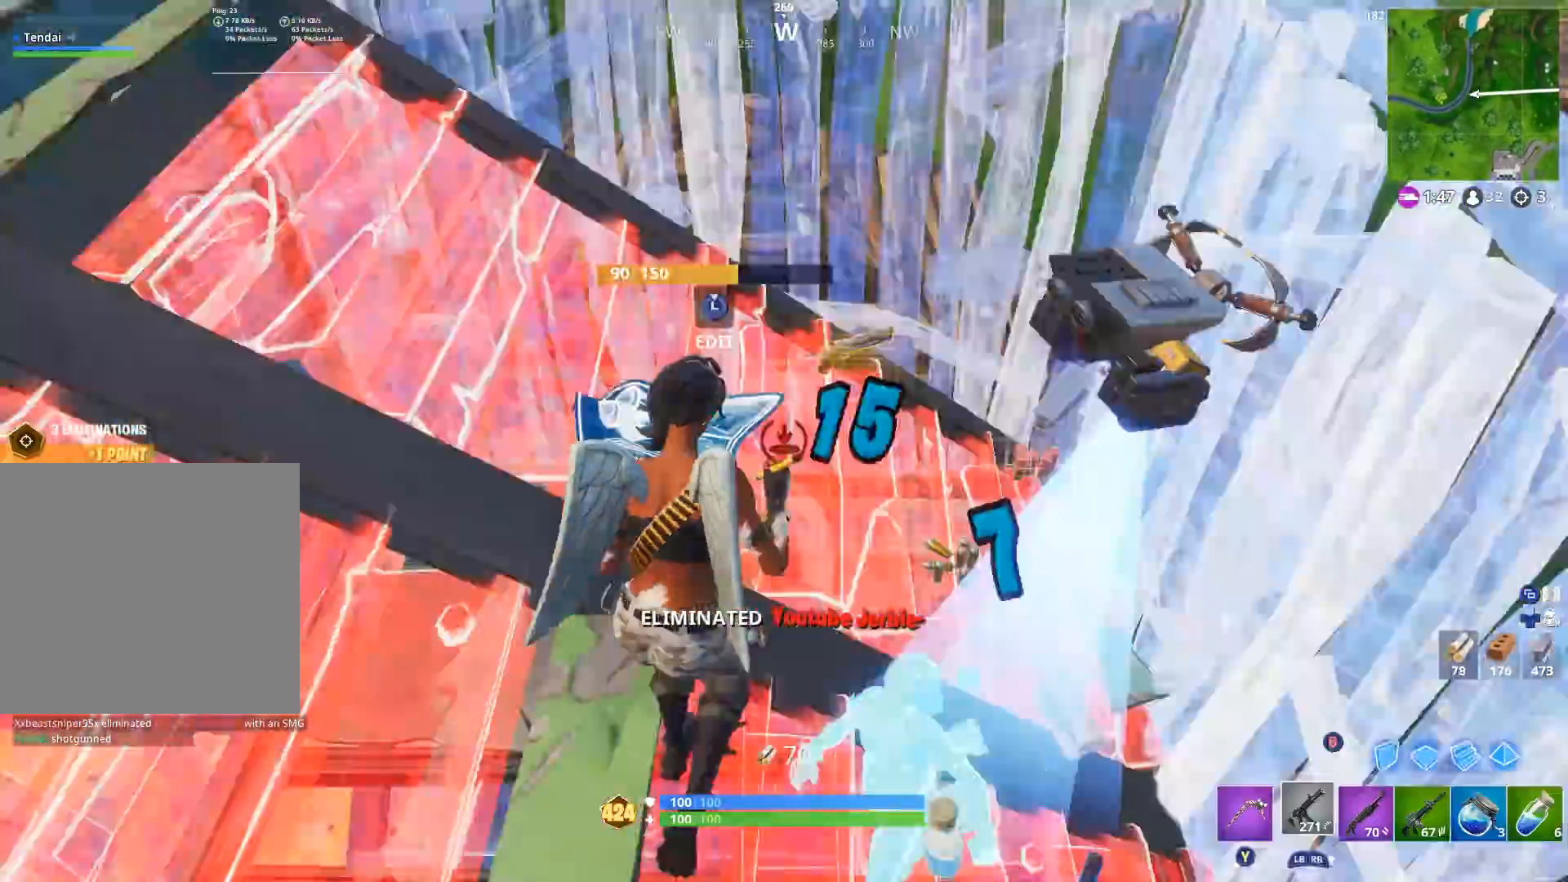
{"buttons": [], "left_stick": "up", "right_stick": "right", "events": [[67, "R2", "up"], [100, "B", "up"], [133, "right_stick", "center"], [167, "left_stick", "left"], [433, "left_stick", "up"], [433, "right_stick", "right"]]}
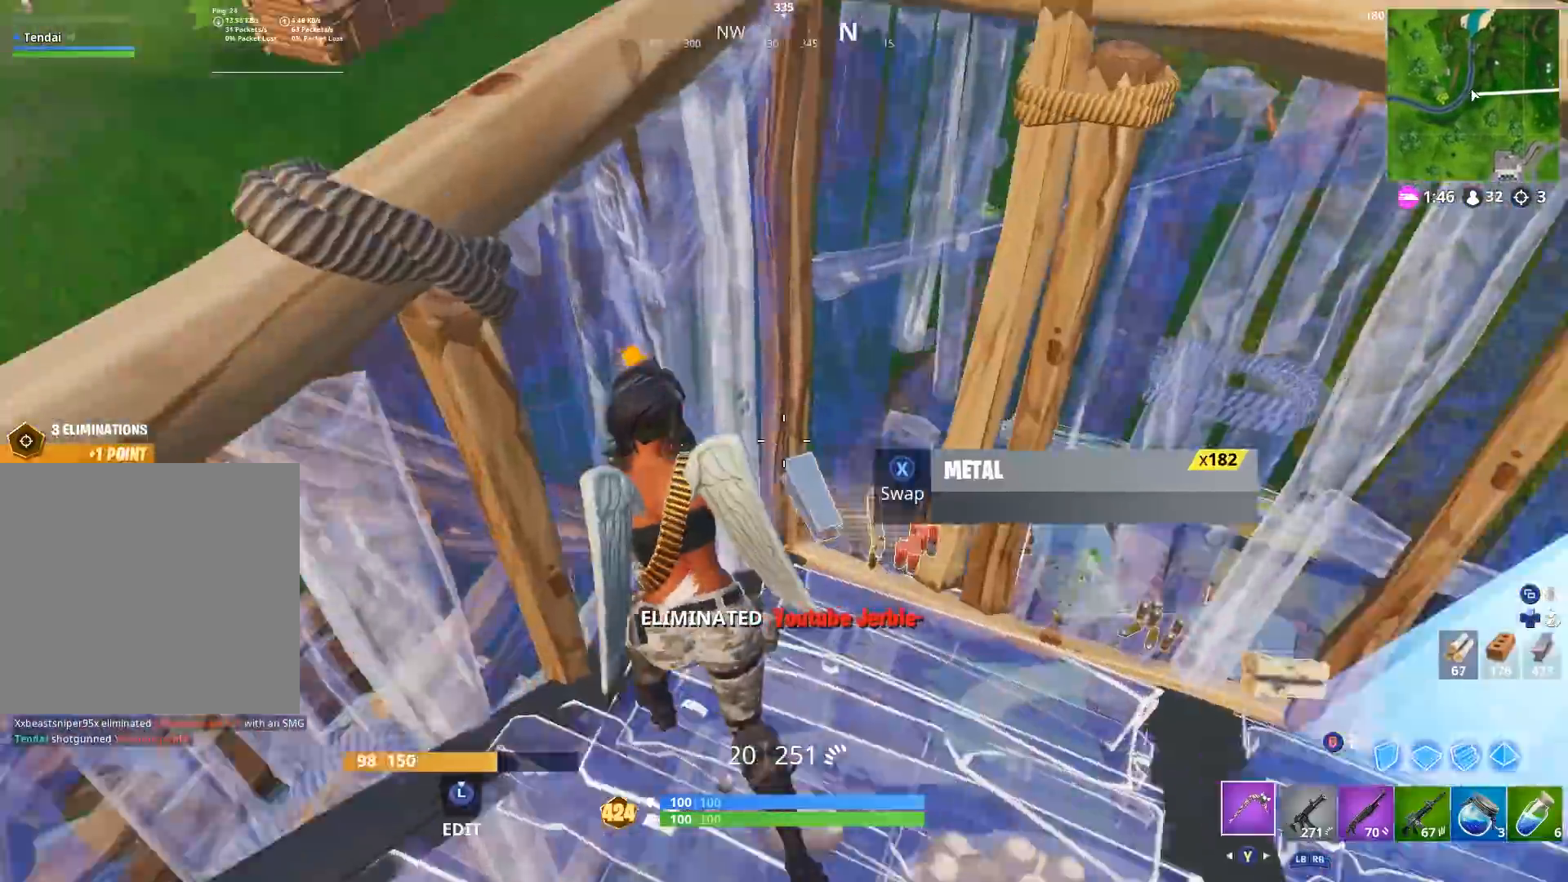
{"buttons": [], "left_stick": "up-right", "right_stick": "center", "events": [[33, "Y", "down"], [67, "right_stick", "center"], [100, "Y", "up"], [200, "right_stick", "right"], [233, "left_stick", "up-right"], [433, "right_stick", "center"]]}
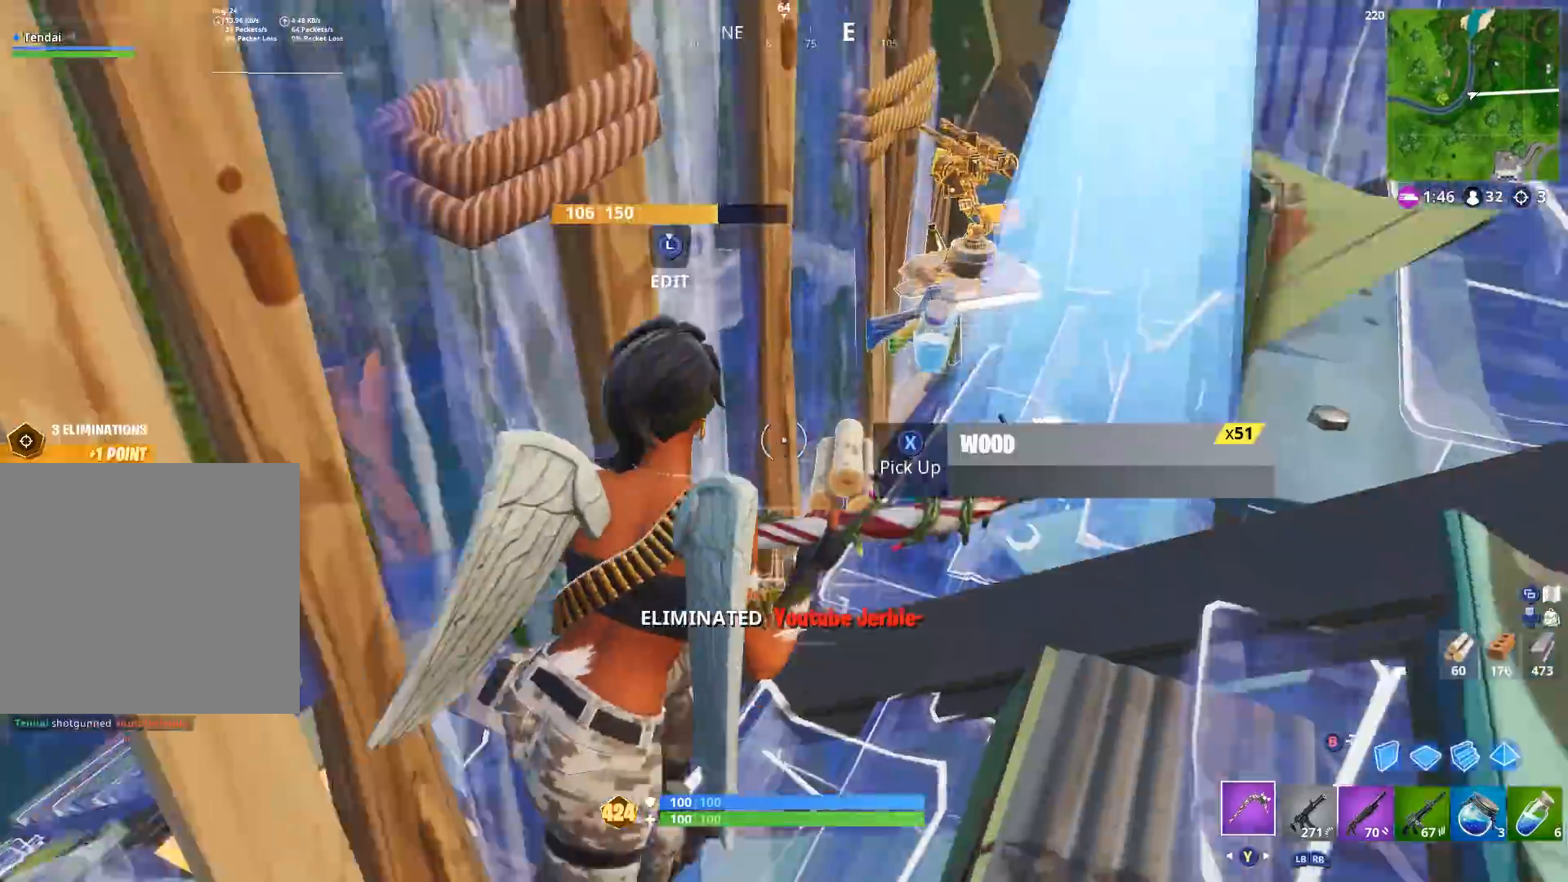
{"buttons": [], "left_stick": "up-right", "right_stick": "center", "events": []}
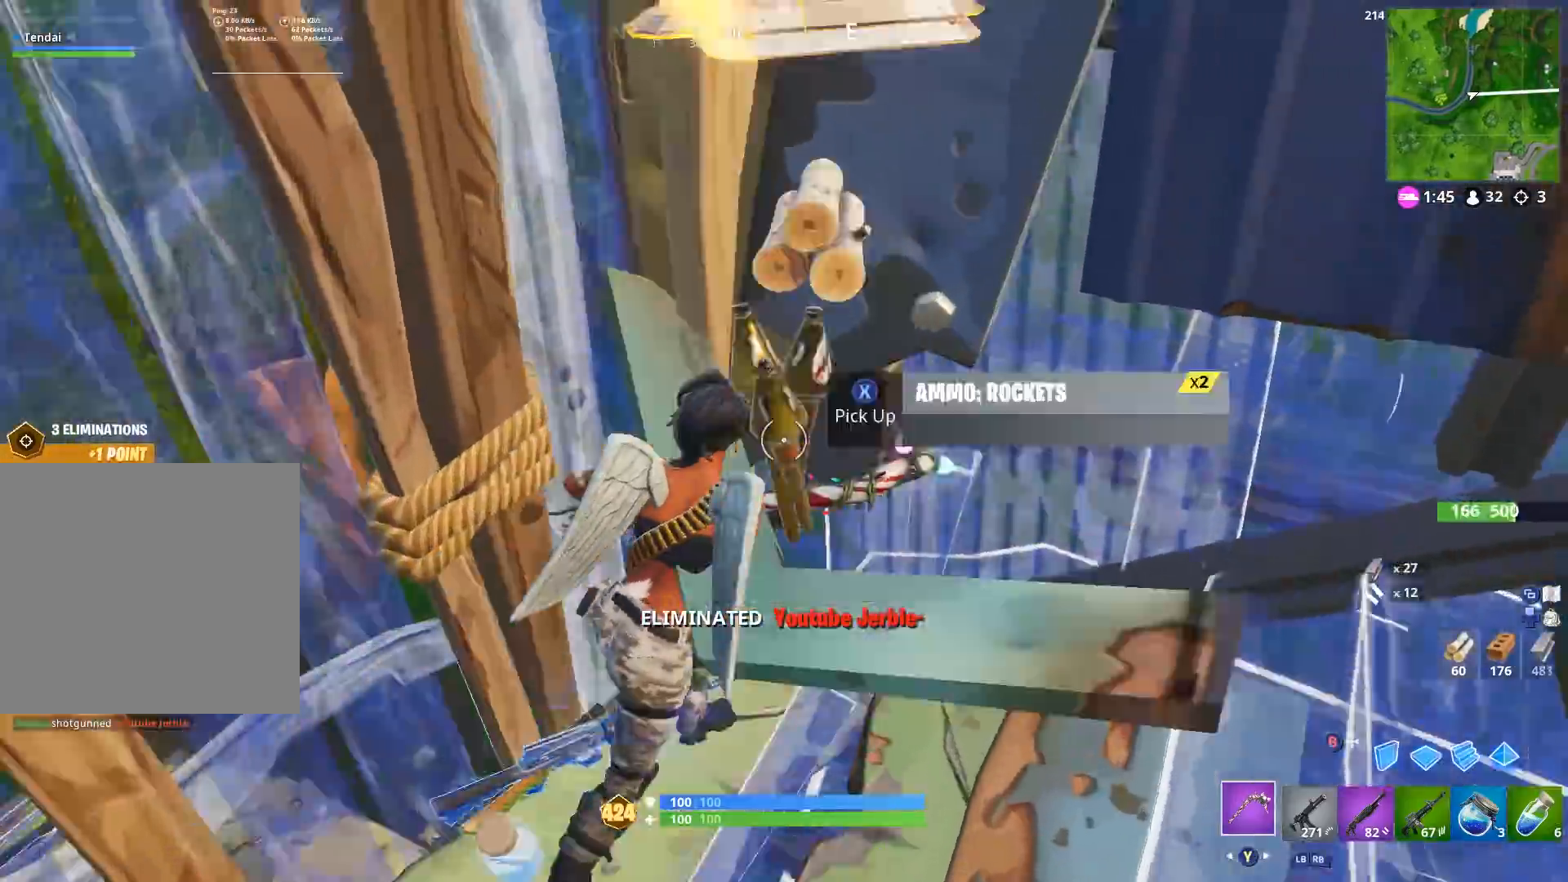
{"buttons": ["X"], "left_stick": "left", "right_stick": "up-left", "events": [[33, "right_stick", "down-left"], [67, "left_stick", "down-right"], [133, "left_stick", "down"], [233, "R3", "down"], [233, "left_stick", "down-left"], [300, "right_stick", "center"], [333, "R3", "up"], [333, "left_stick", "left"], [467, "X", "down"], [467, "right_stick", "up-left"]]}
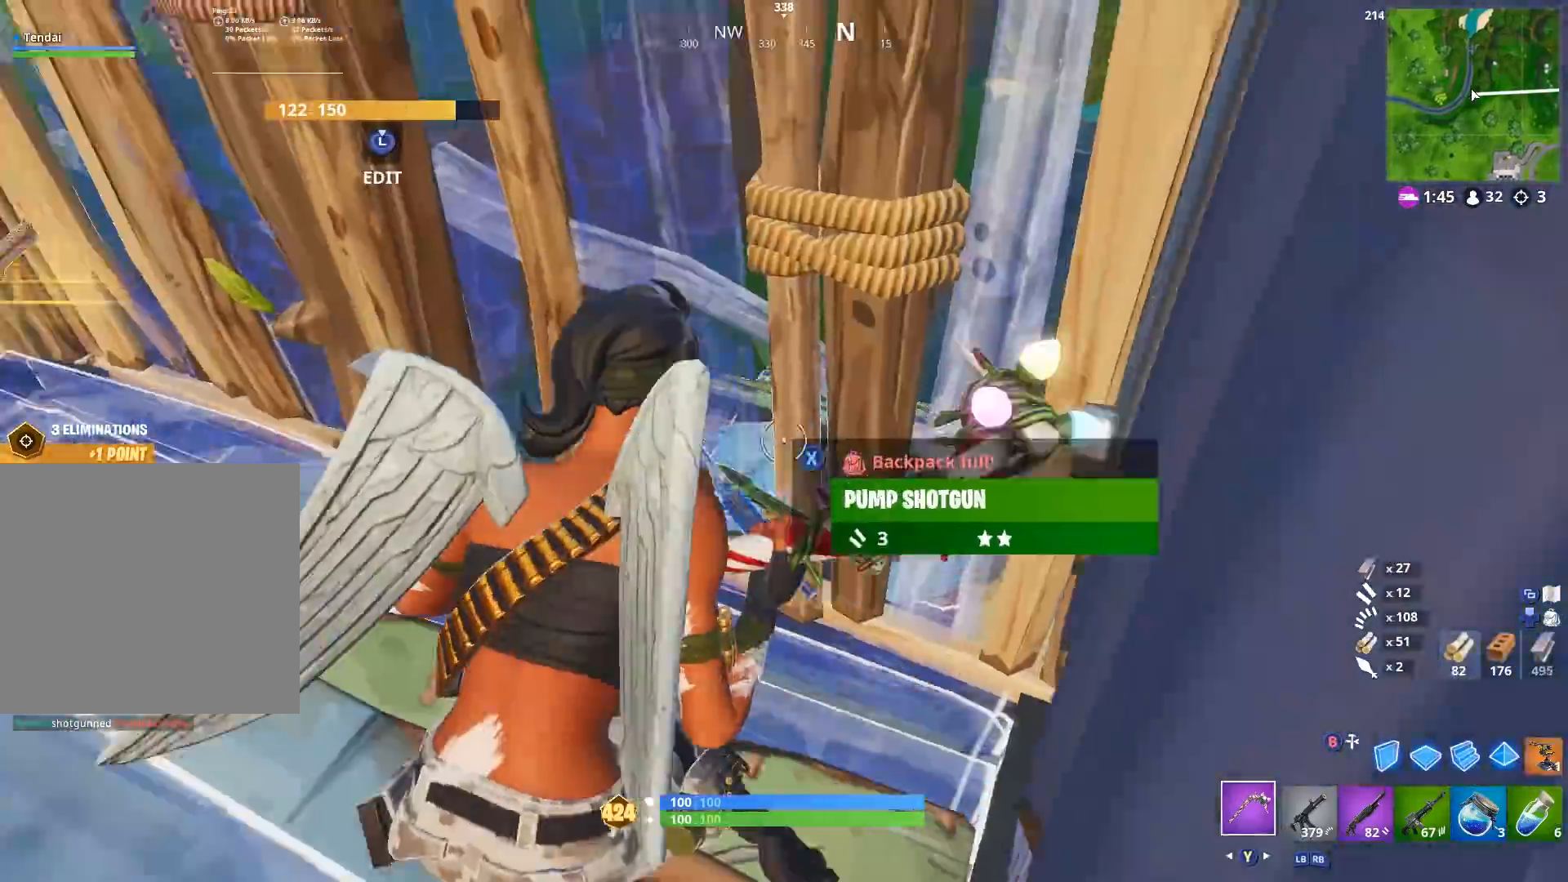
{"buttons": [], "left_stick": "up-left", "right_stick": "center", "events": [[67, "X", "up"], [67, "left_stick", "down-left"], [67, "right_stick", "center"], [233, "X", "down"], [267, "X", "up"], [367, "right_stick", "right"], [400, "Y", "down"], [467, "Y", "up"], [500, "left_stick", "up-left"], [500, "right_stick", "center"]]}
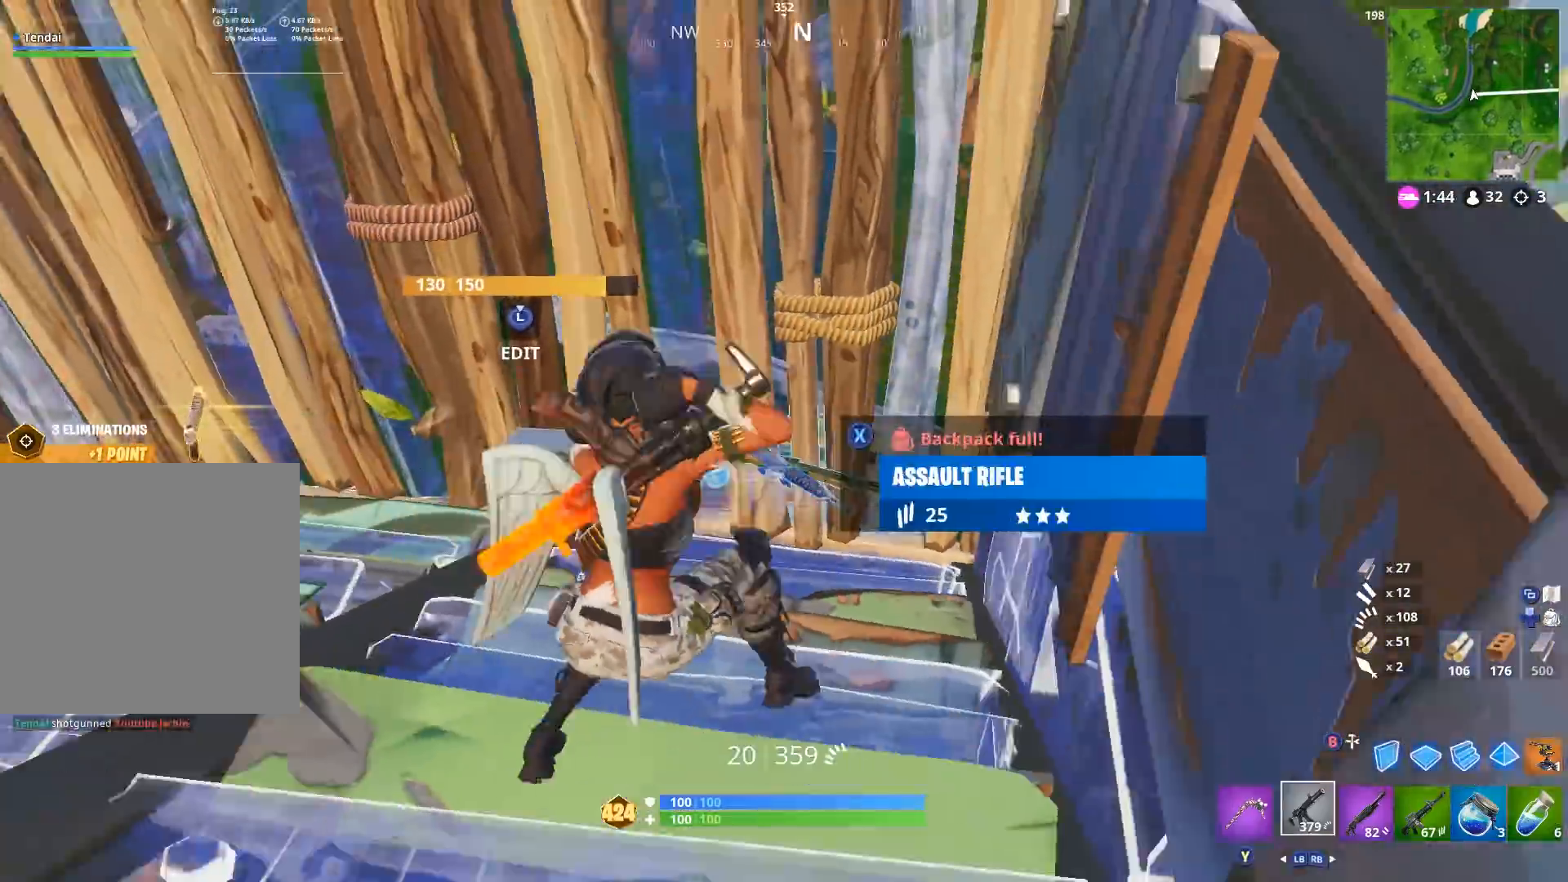
{"buttons": ["B"], "left_stick": "right", "right_stick": "down-left", "events": [[133, "A", "down"], [200, "left_stick", "up-right"], [233, "A", "up"], [300, "A", "down"], [300, "left_stick", "right"], [400, "A", "up"], [400, "right_stick", "down-left"], [500, "B", "down"]]}